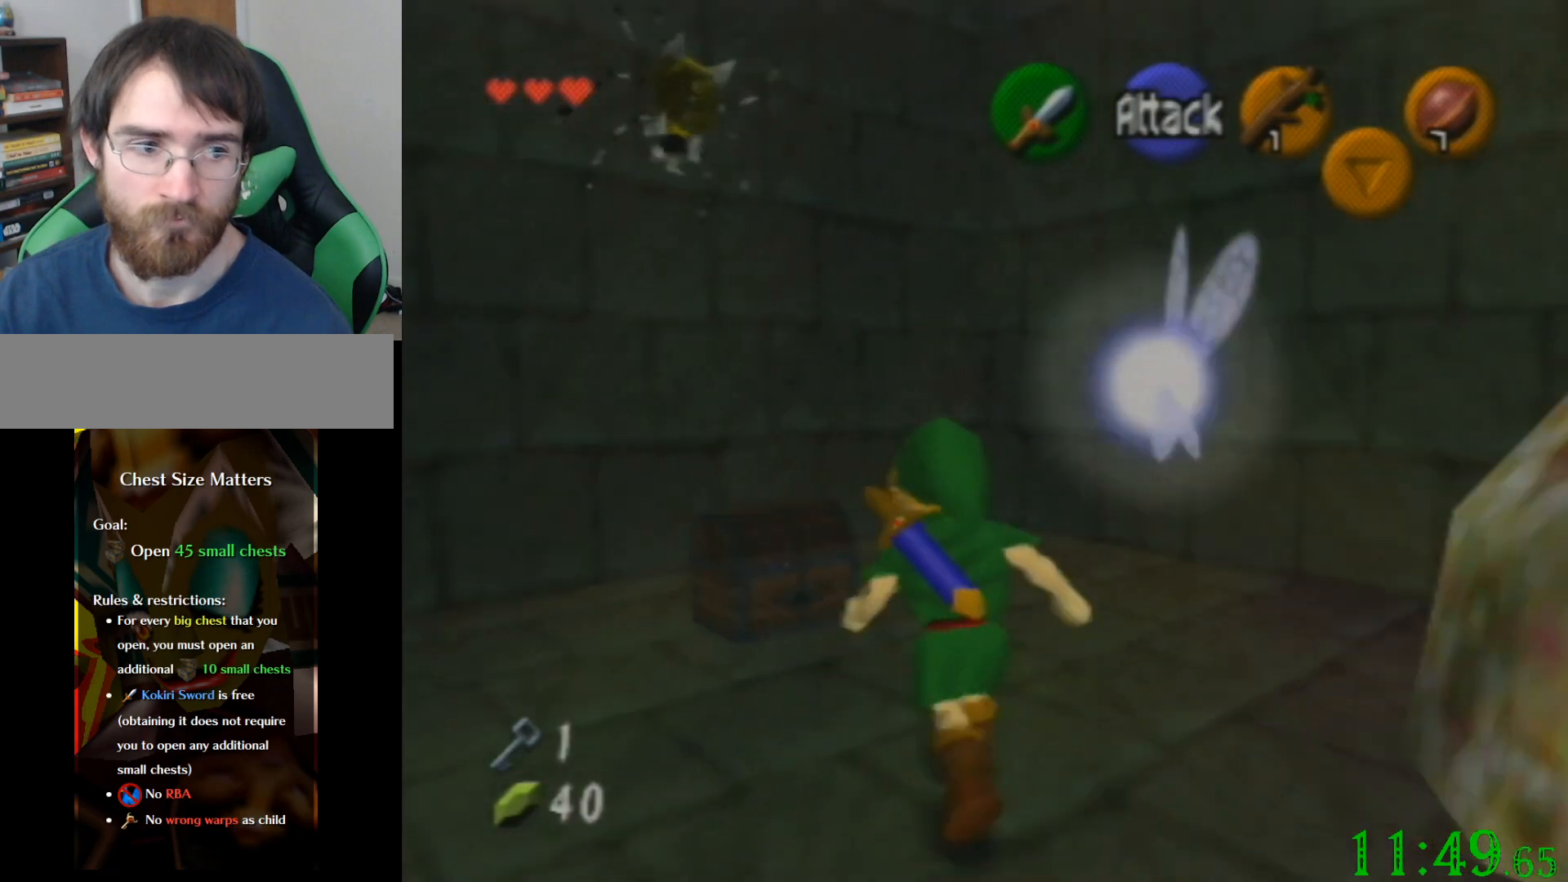
Gameplay with a controller (Nintendo layout); each line is a JSON object with the inputs held at the frame after it. "events" lists button and stick changes between this image and that frame as [ms after this image, input, new state], when the widget could be followed in between. Not read: A B L3 R3 Z.
{"buttons": [], "left_stick": "center", "events": [[167, "left_stick", "center"]]}
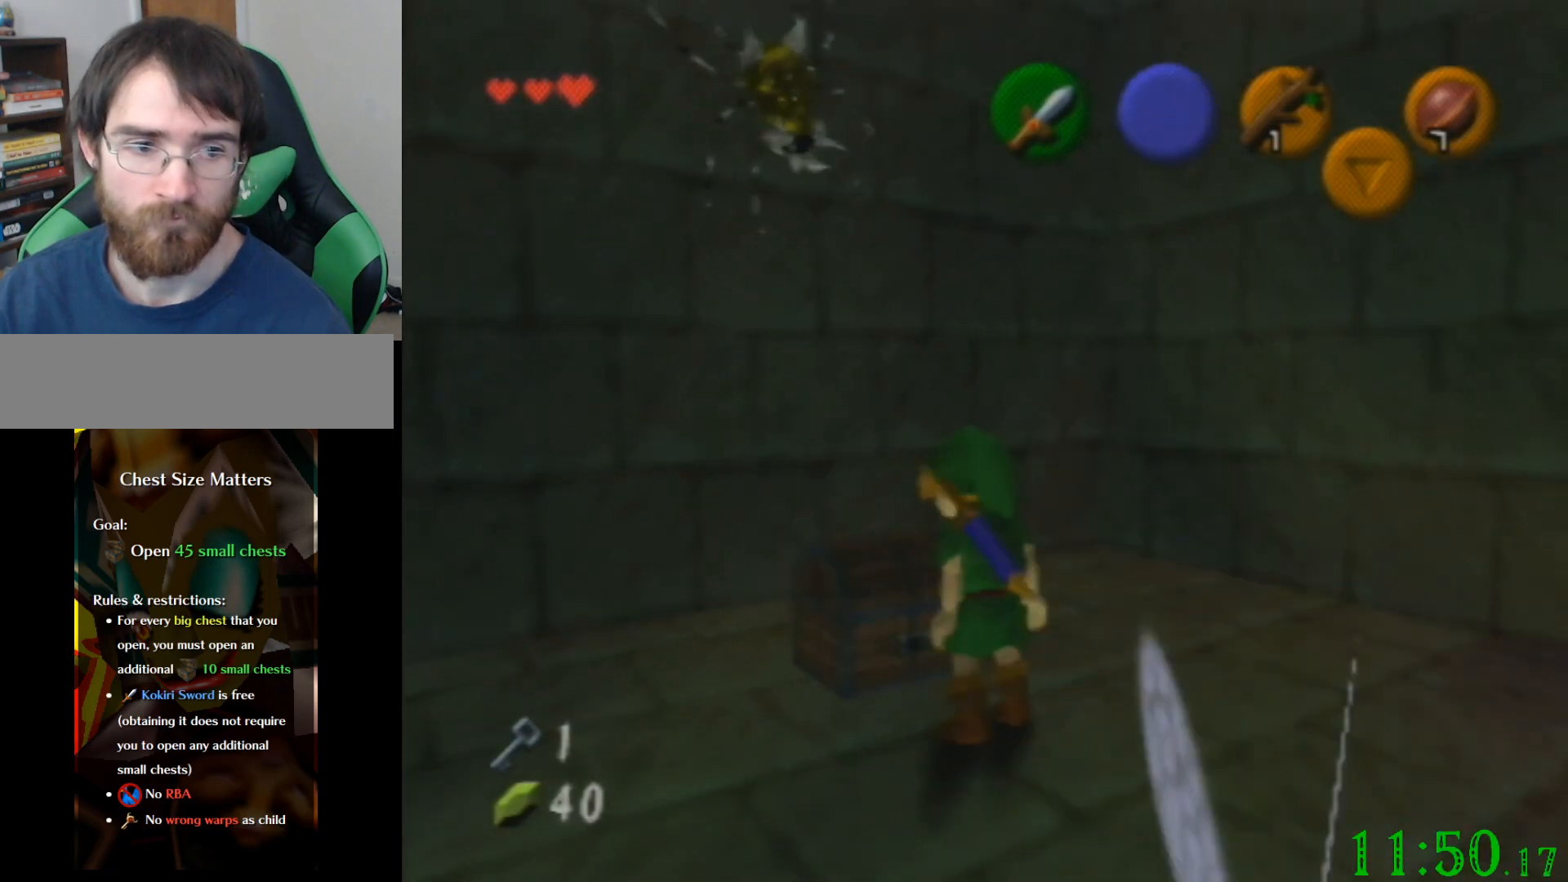
{"buttons": [], "left_stick": "center", "events": []}
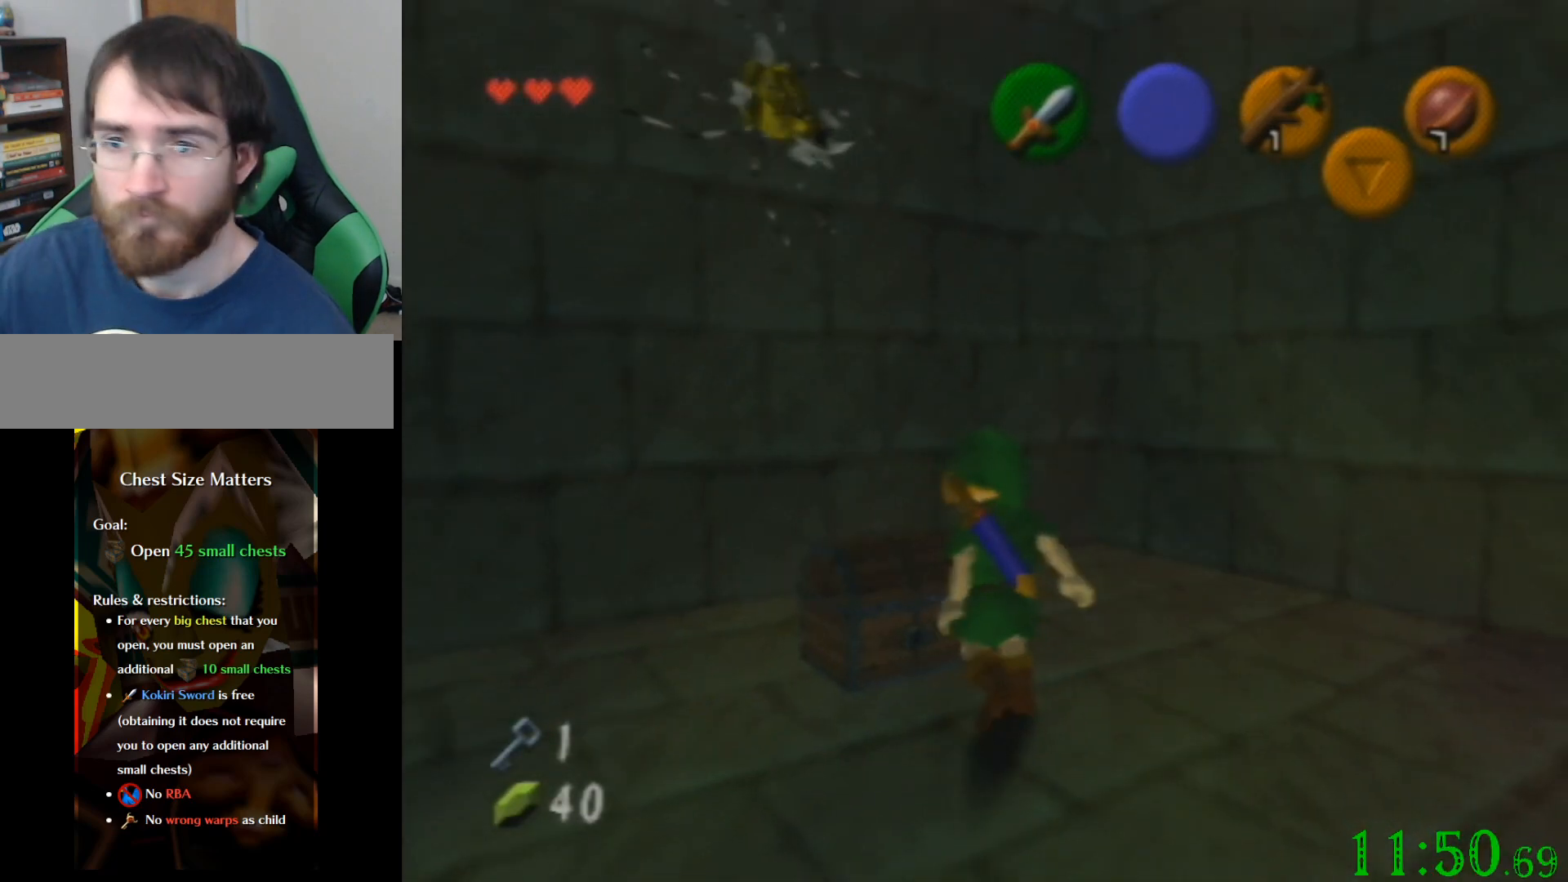
{"buttons": [], "left_stick": "center", "events": []}
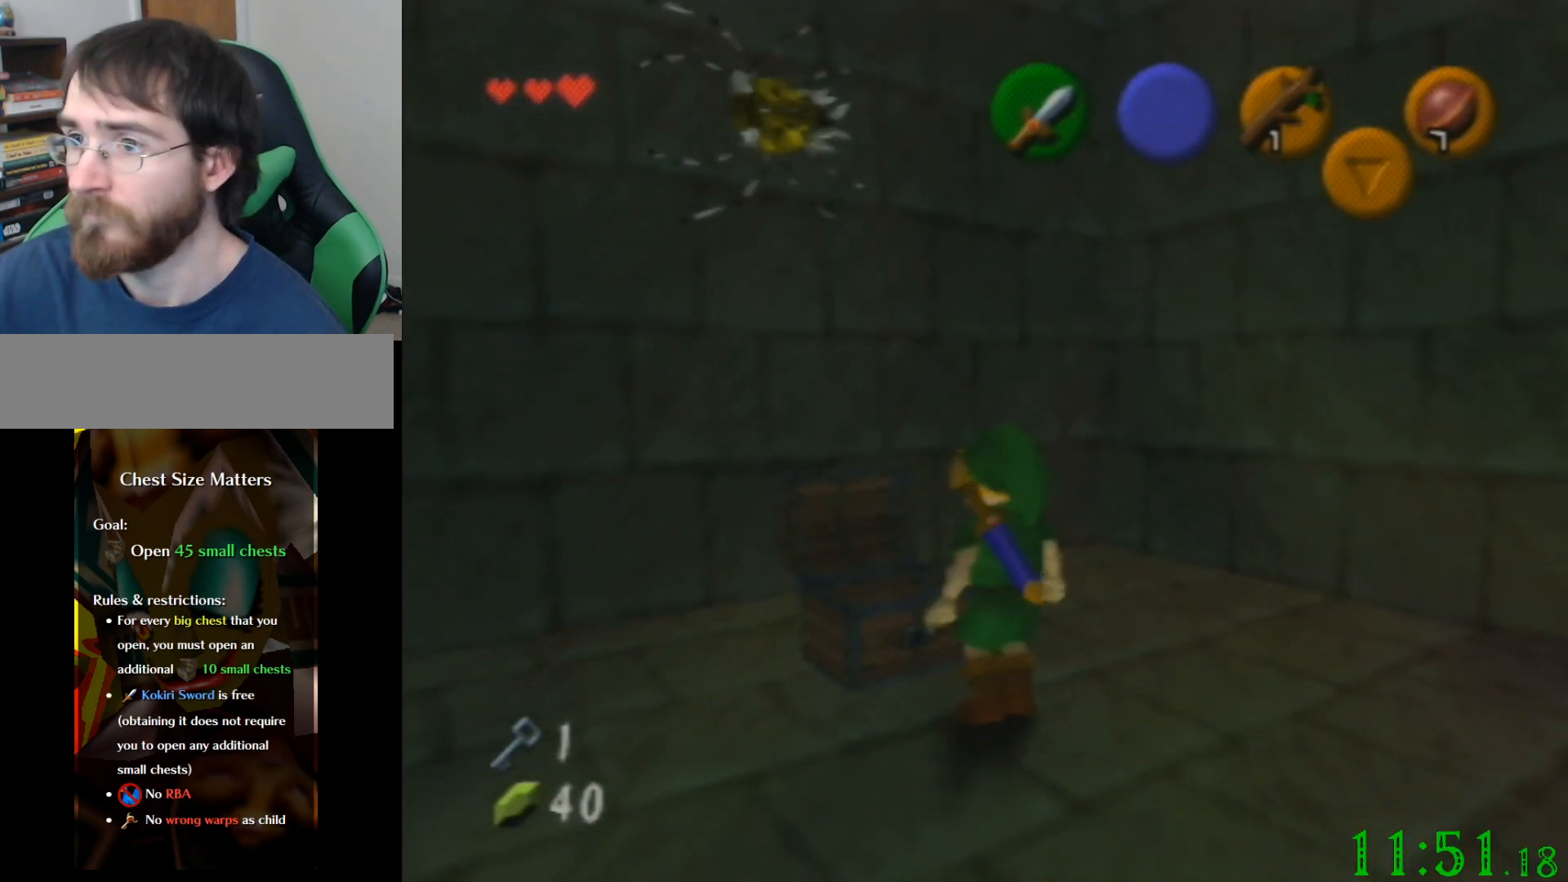
{"buttons": [], "left_stick": "center", "events": []}
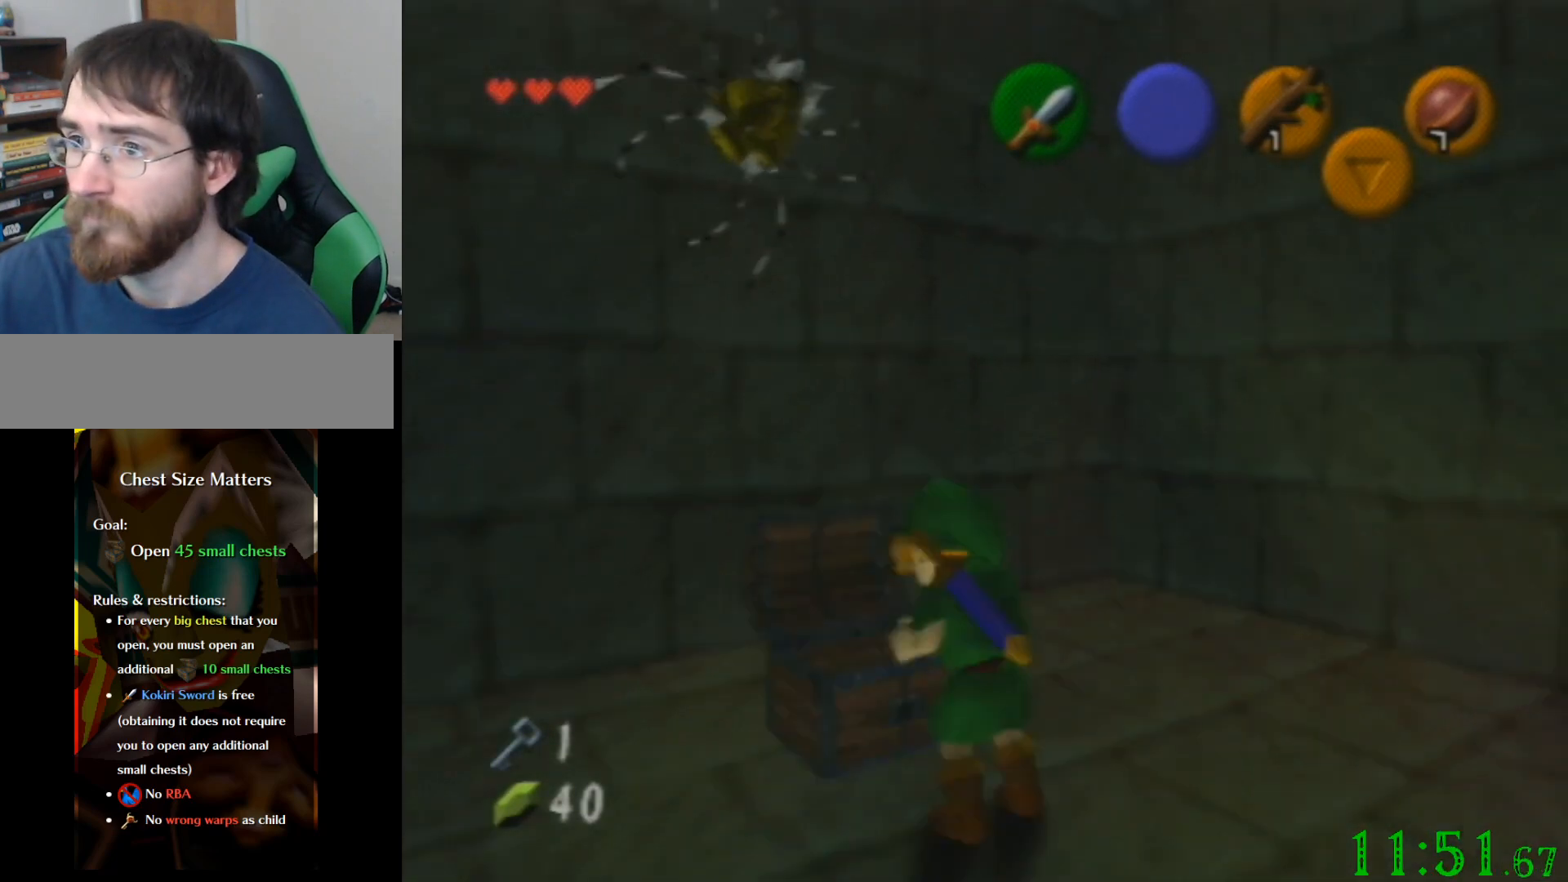
{"buttons": [], "left_stick": "center", "events": []}
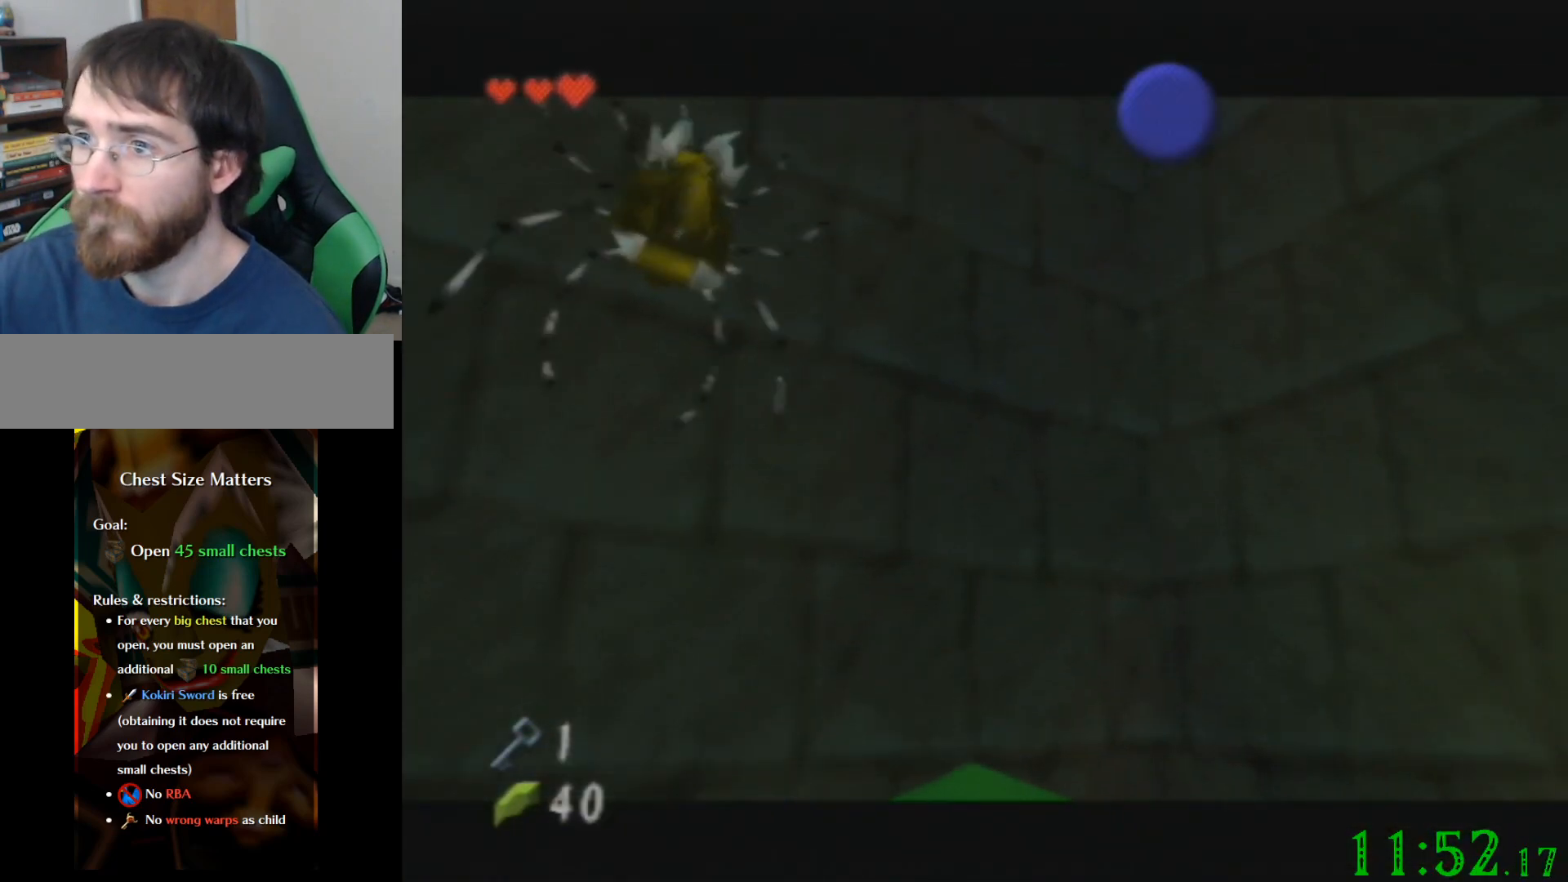
{"buttons": [], "left_stick": "center", "events": []}
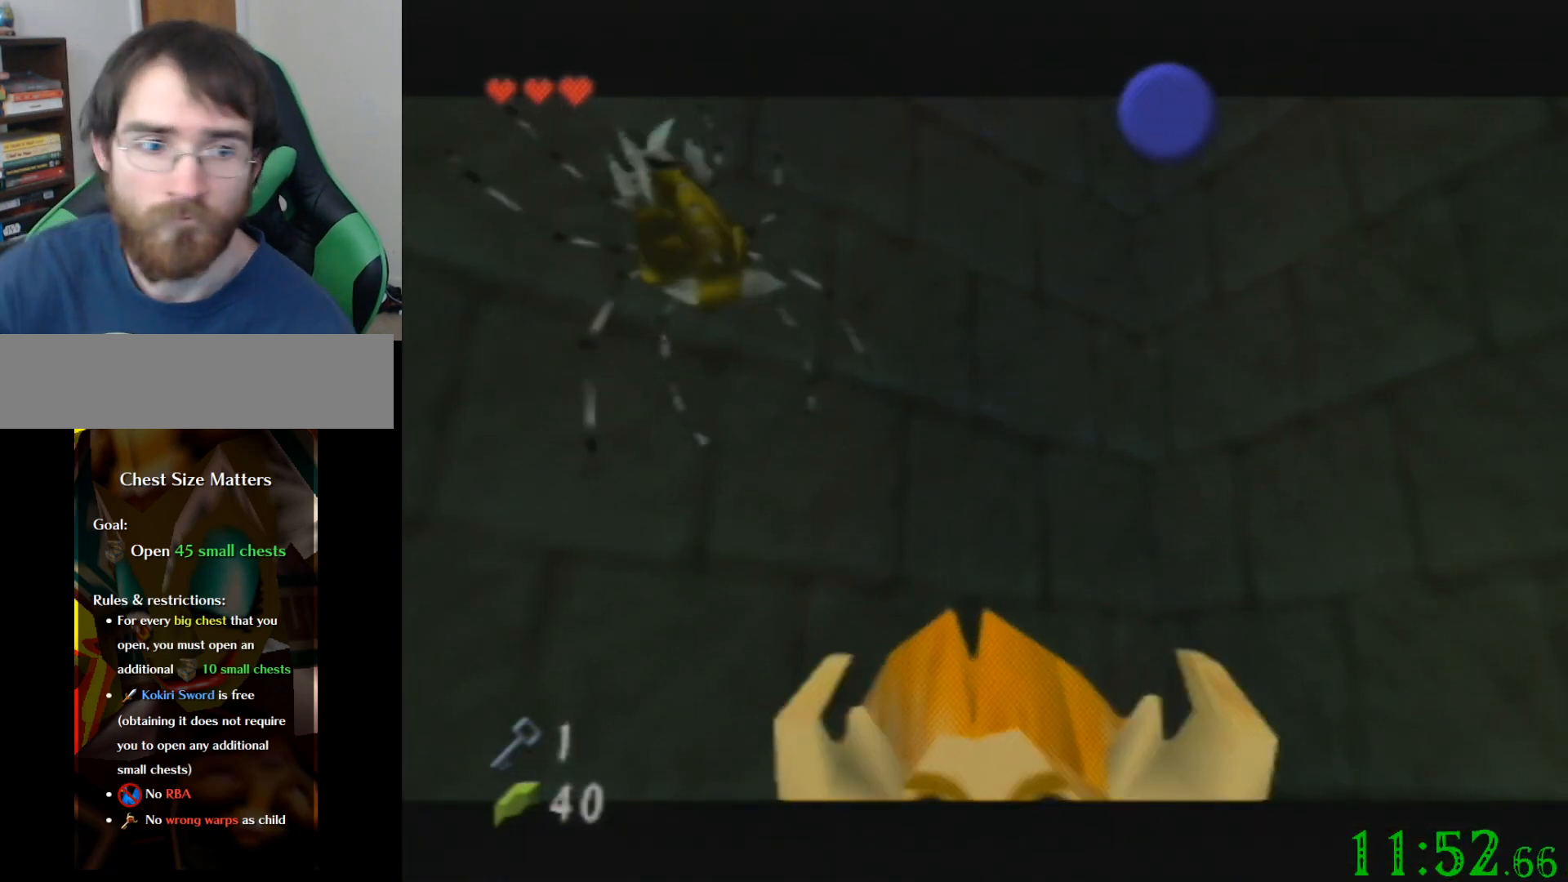
{"buttons": [], "left_stick": "center", "events": []}
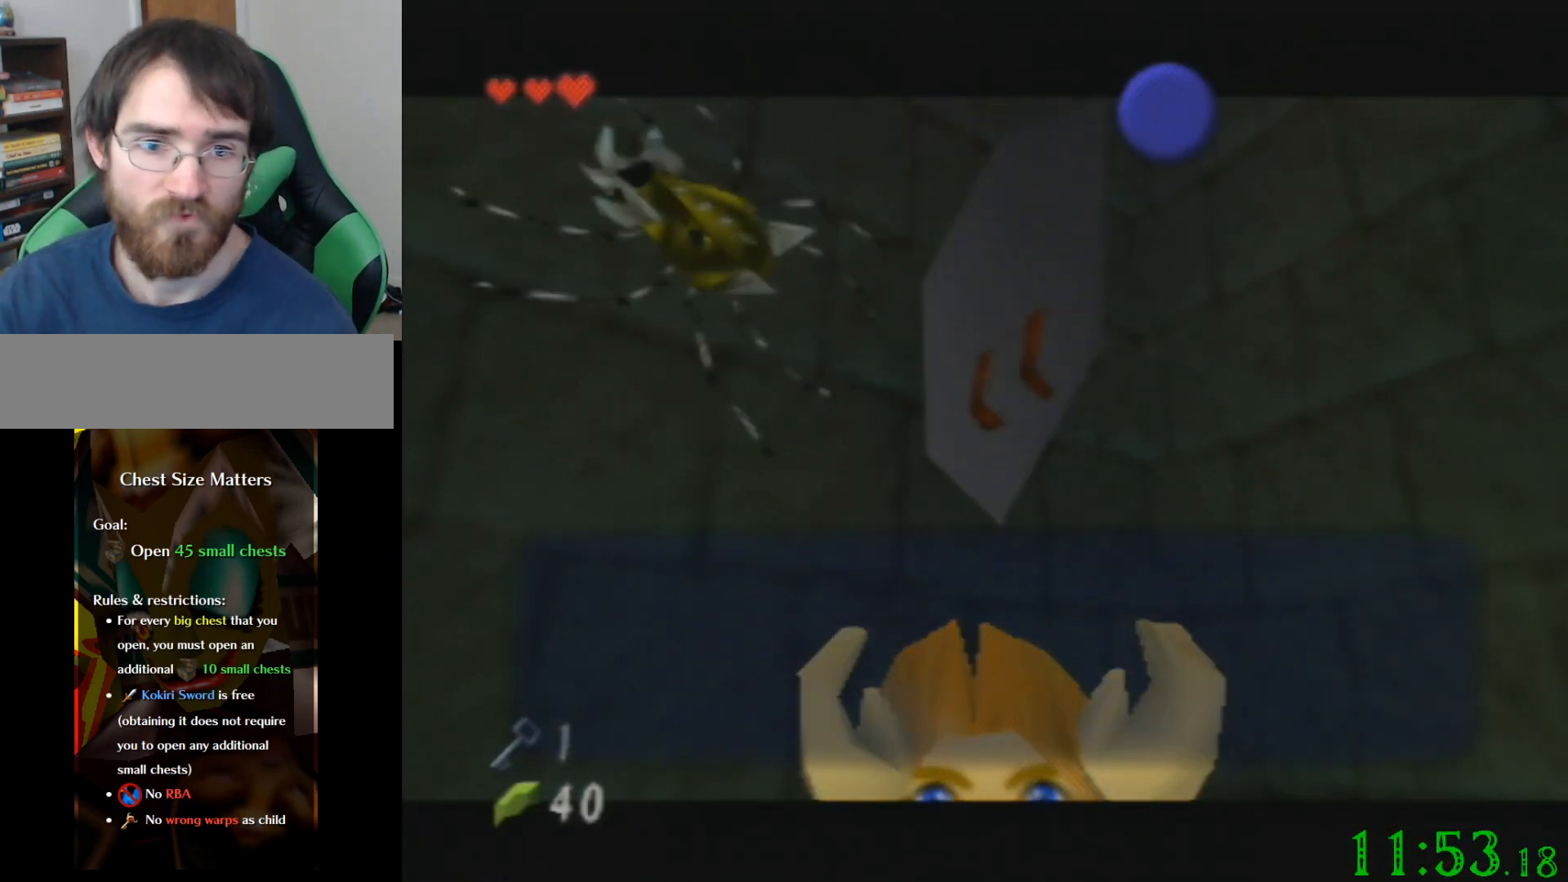
{"buttons": [], "left_stick": "down-left", "events": [[501, "left_stick", "down-left"]]}
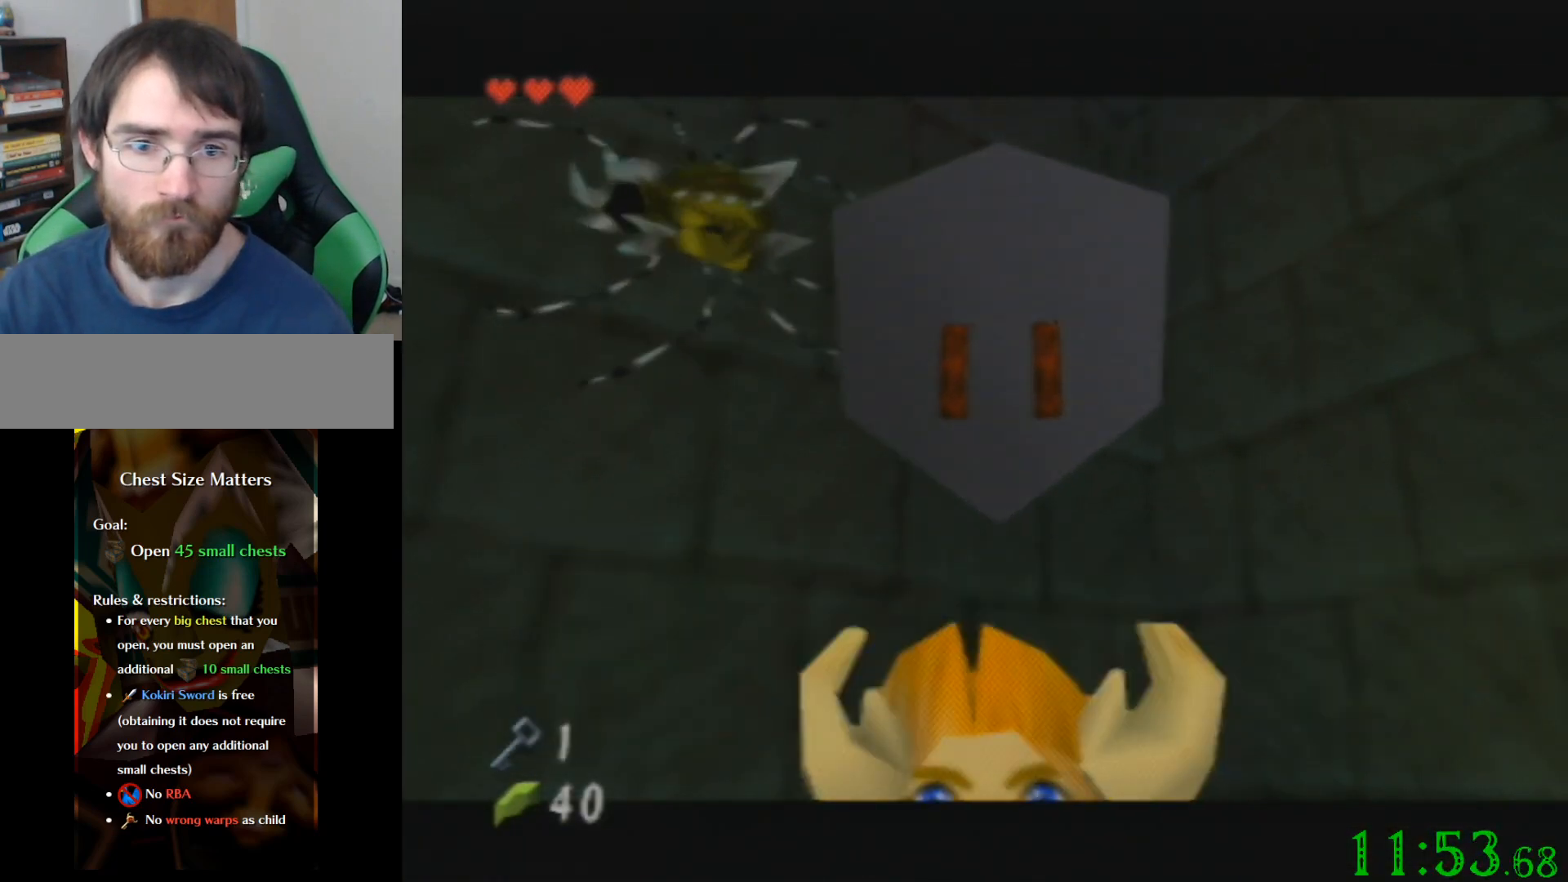
{"buttons": [], "left_stick": "up-left", "events": [[200, "left_stick", "center"], [400, "left_stick", "up-left"]]}
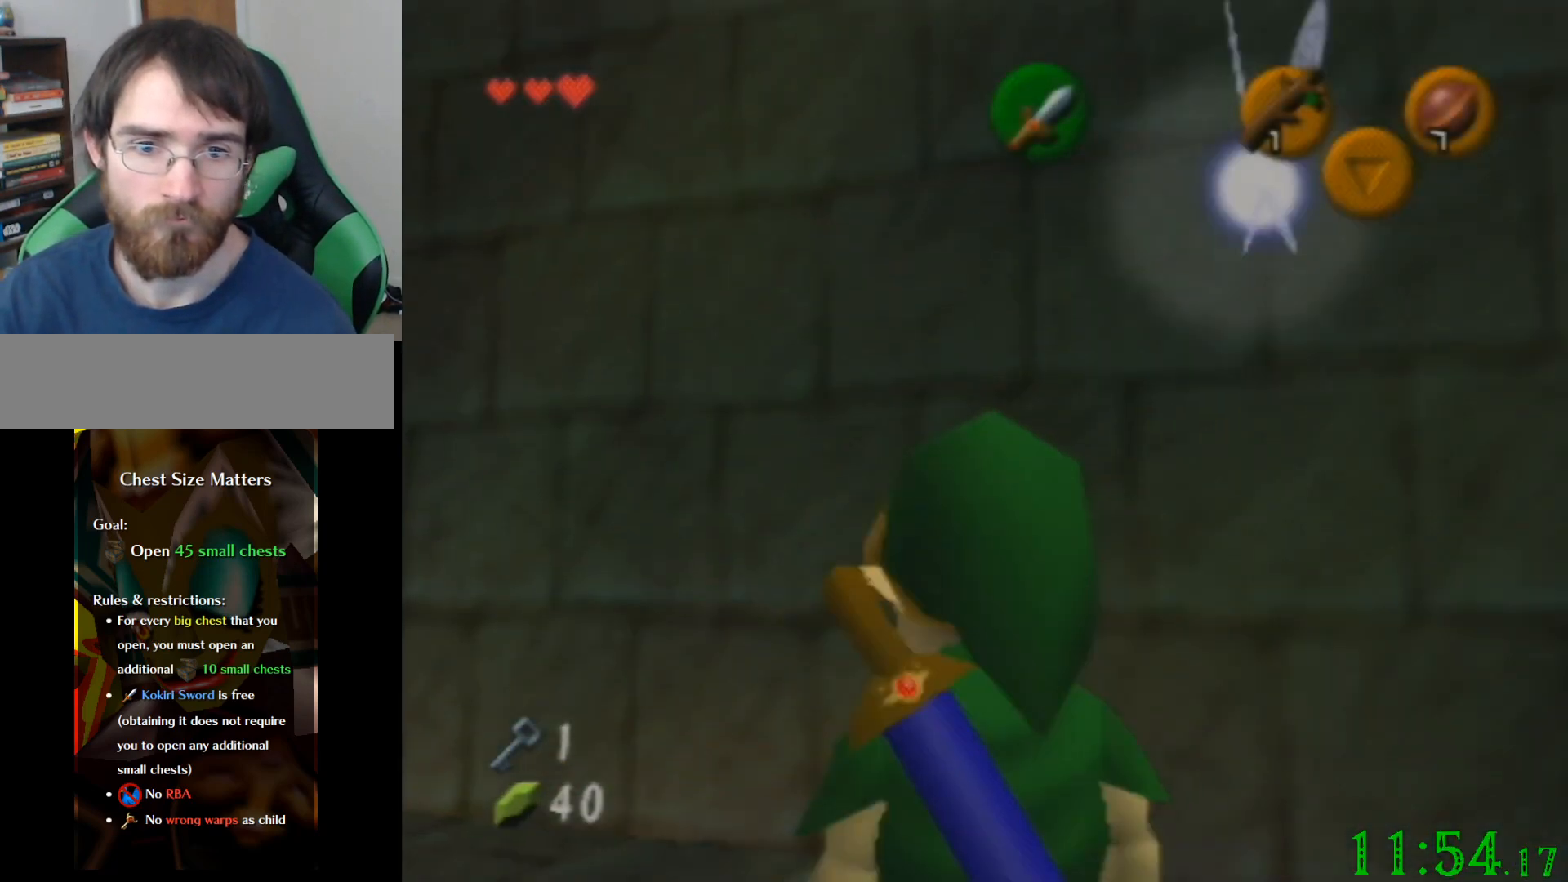
{"buttons": [], "left_stick": "up", "events": [[367, "left_stick", "up"]]}
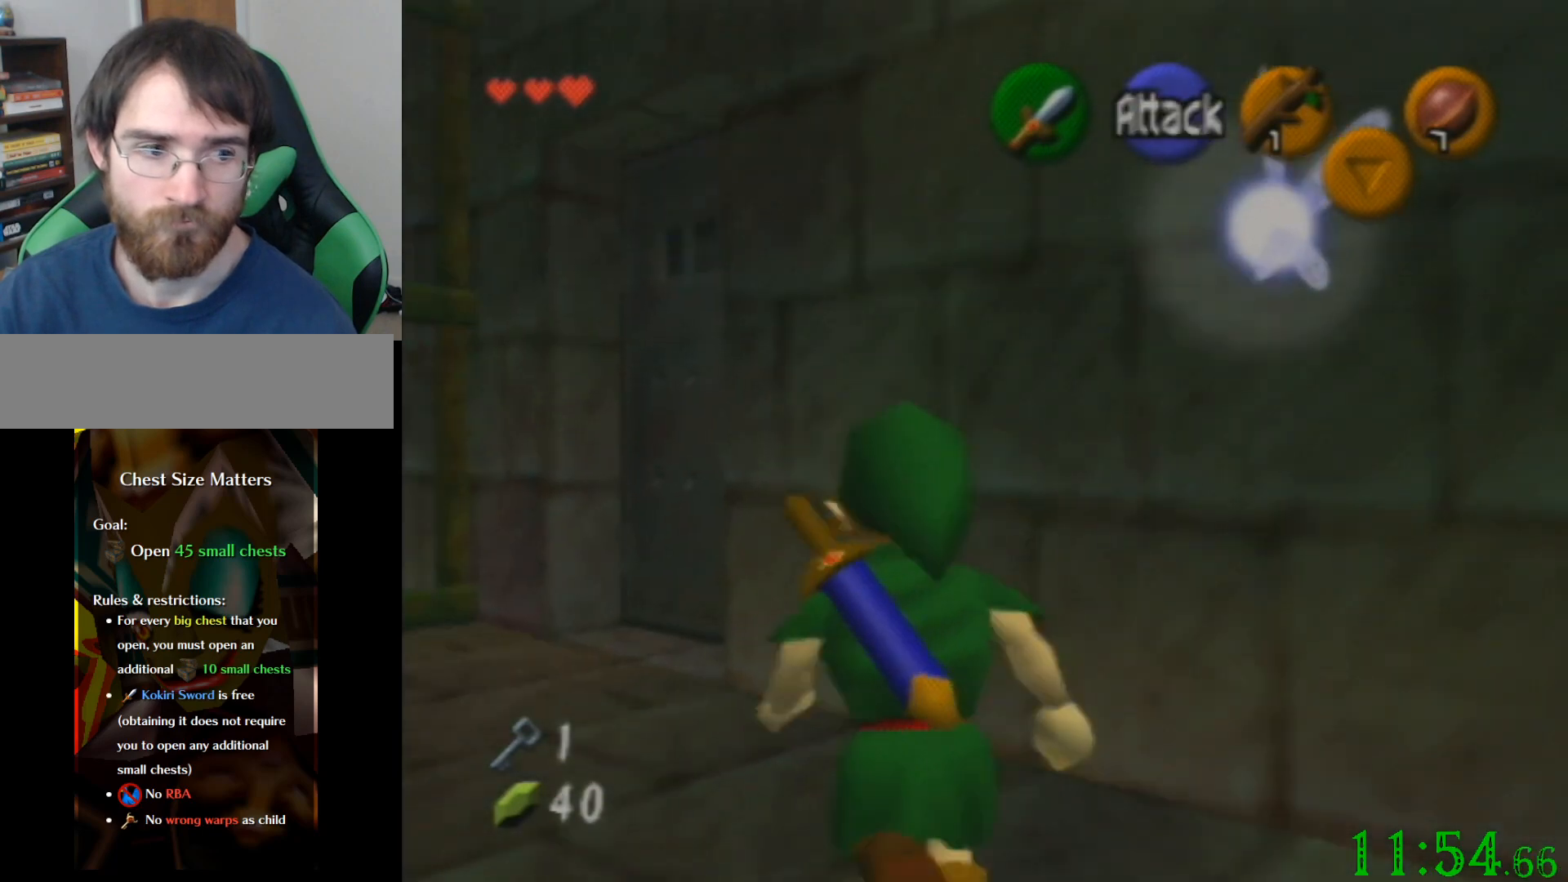
{"buttons": [], "left_stick": "up", "events": [[33, "left_stick", "up-left"], [467, "left_stick", "up"]]}
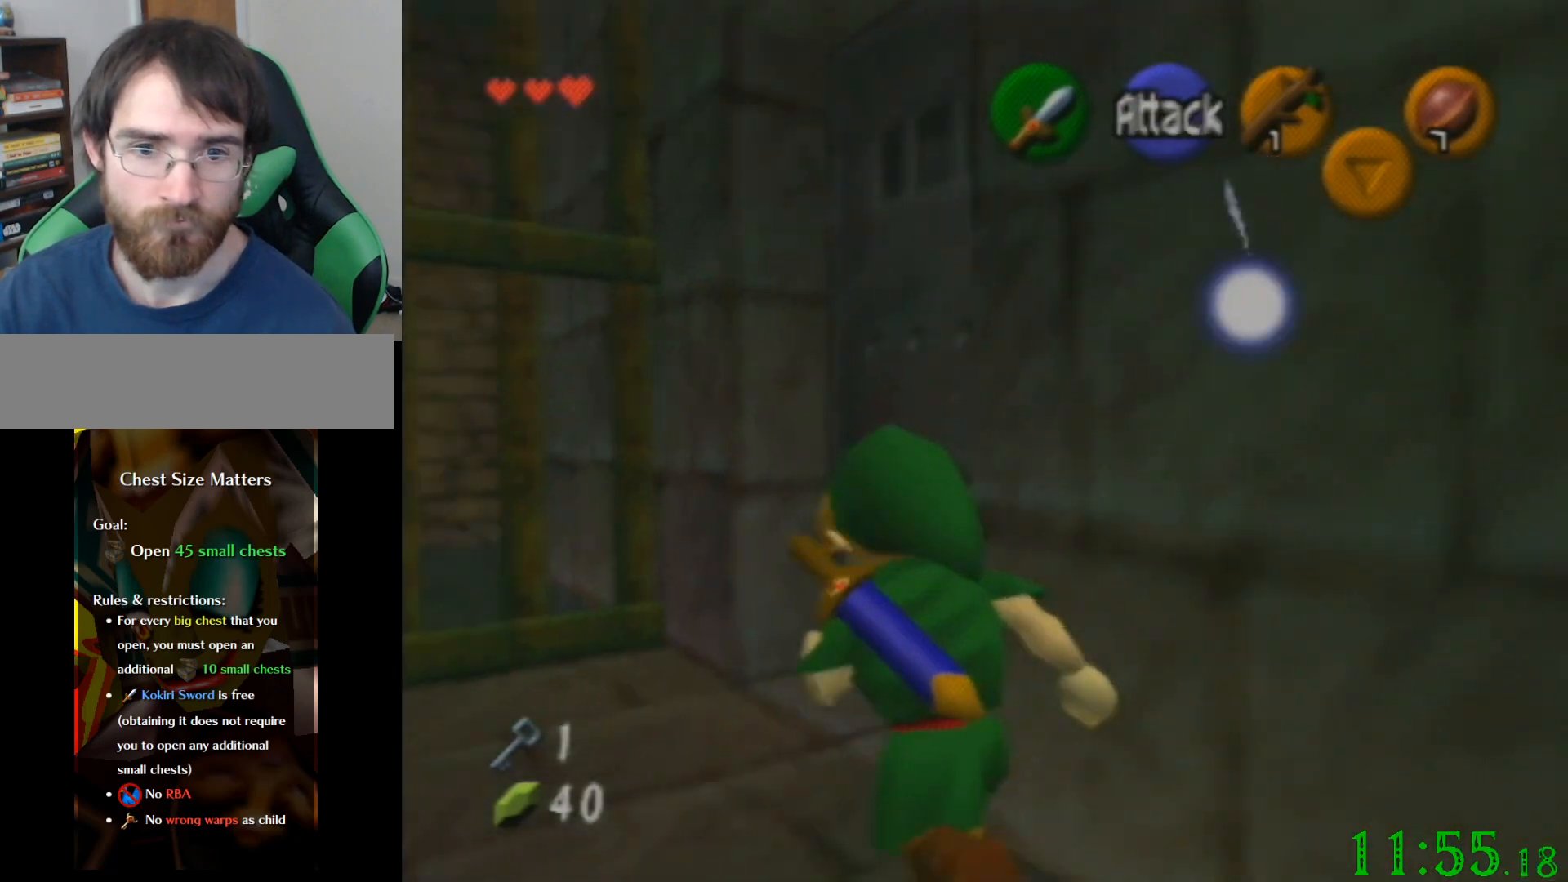
{"buttons": [], "left_stick": "center", "events": [[67, "left_stick", "up-right"], [167, "left_stick", "center"]]}
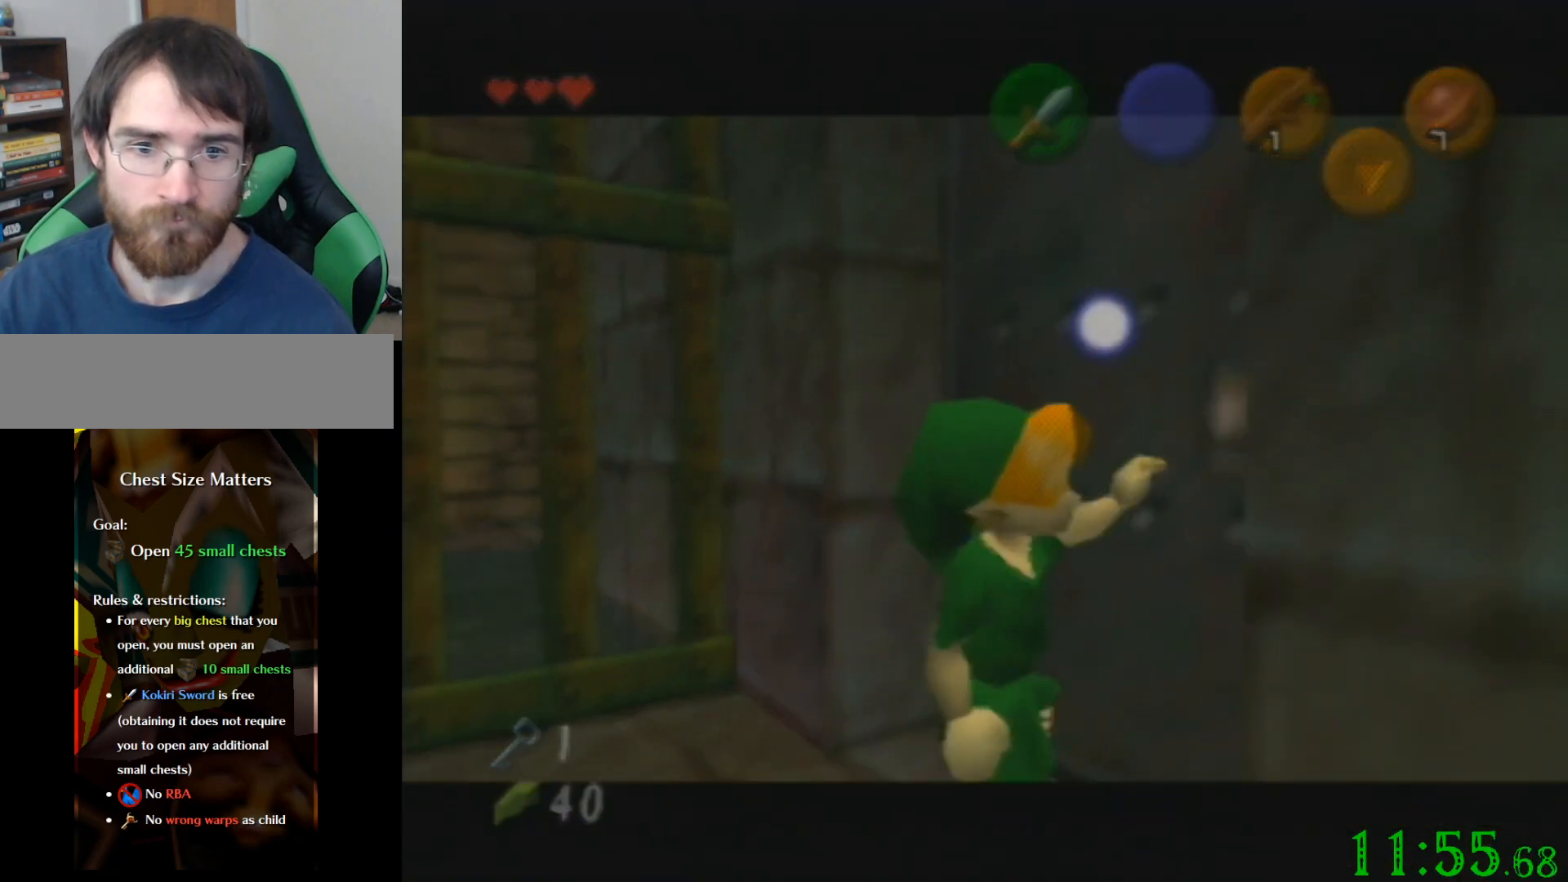
{"buttons": [], "left_stick": "center", "events": []}
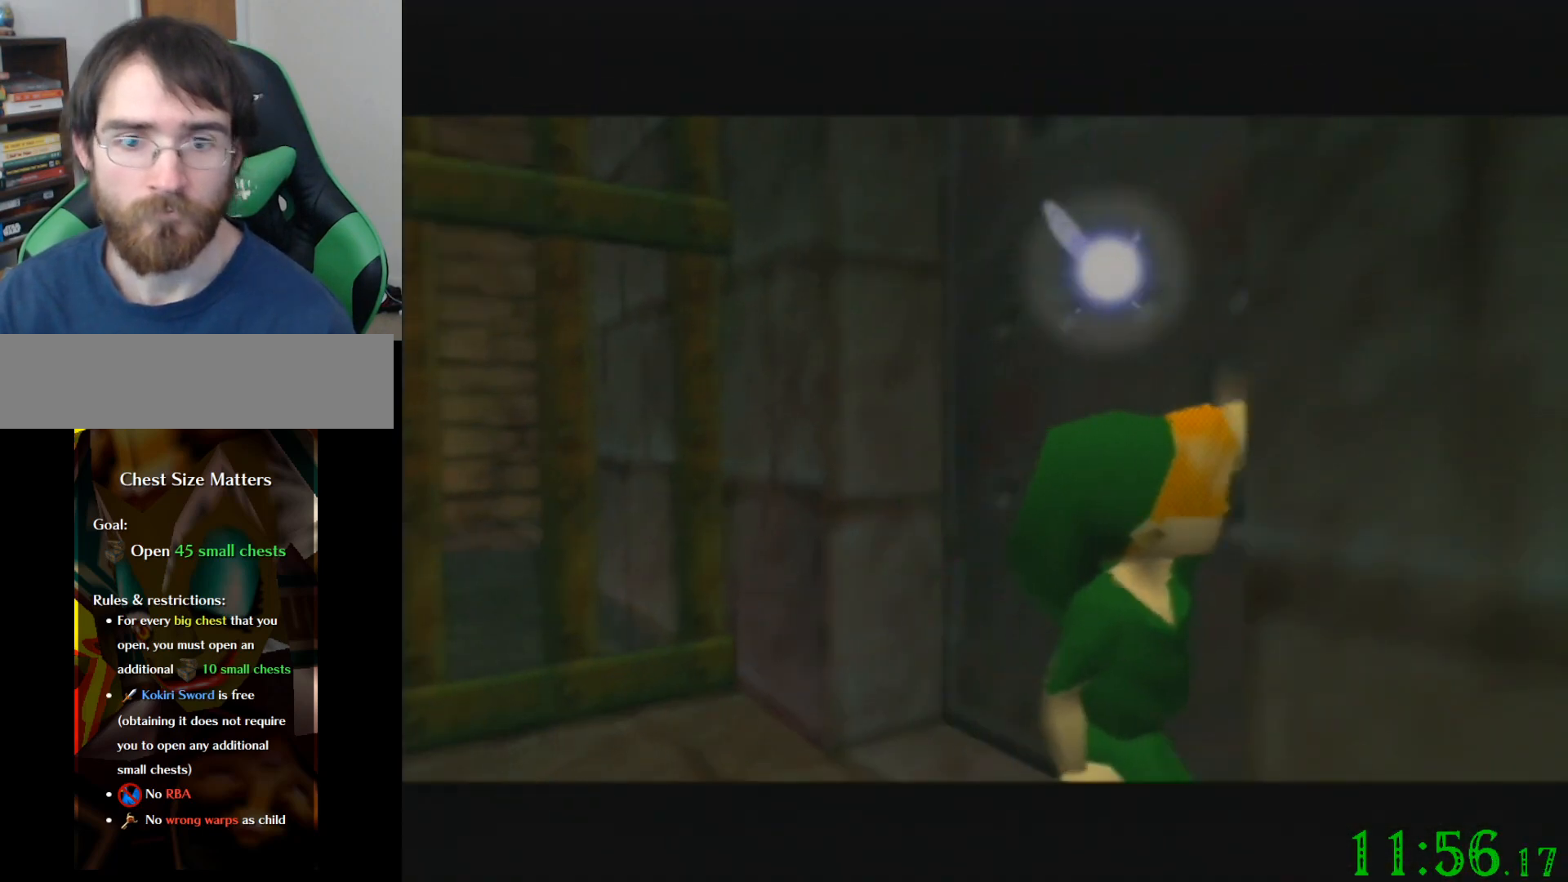
{"buttons": [], "left_stick": "center", "events": []}
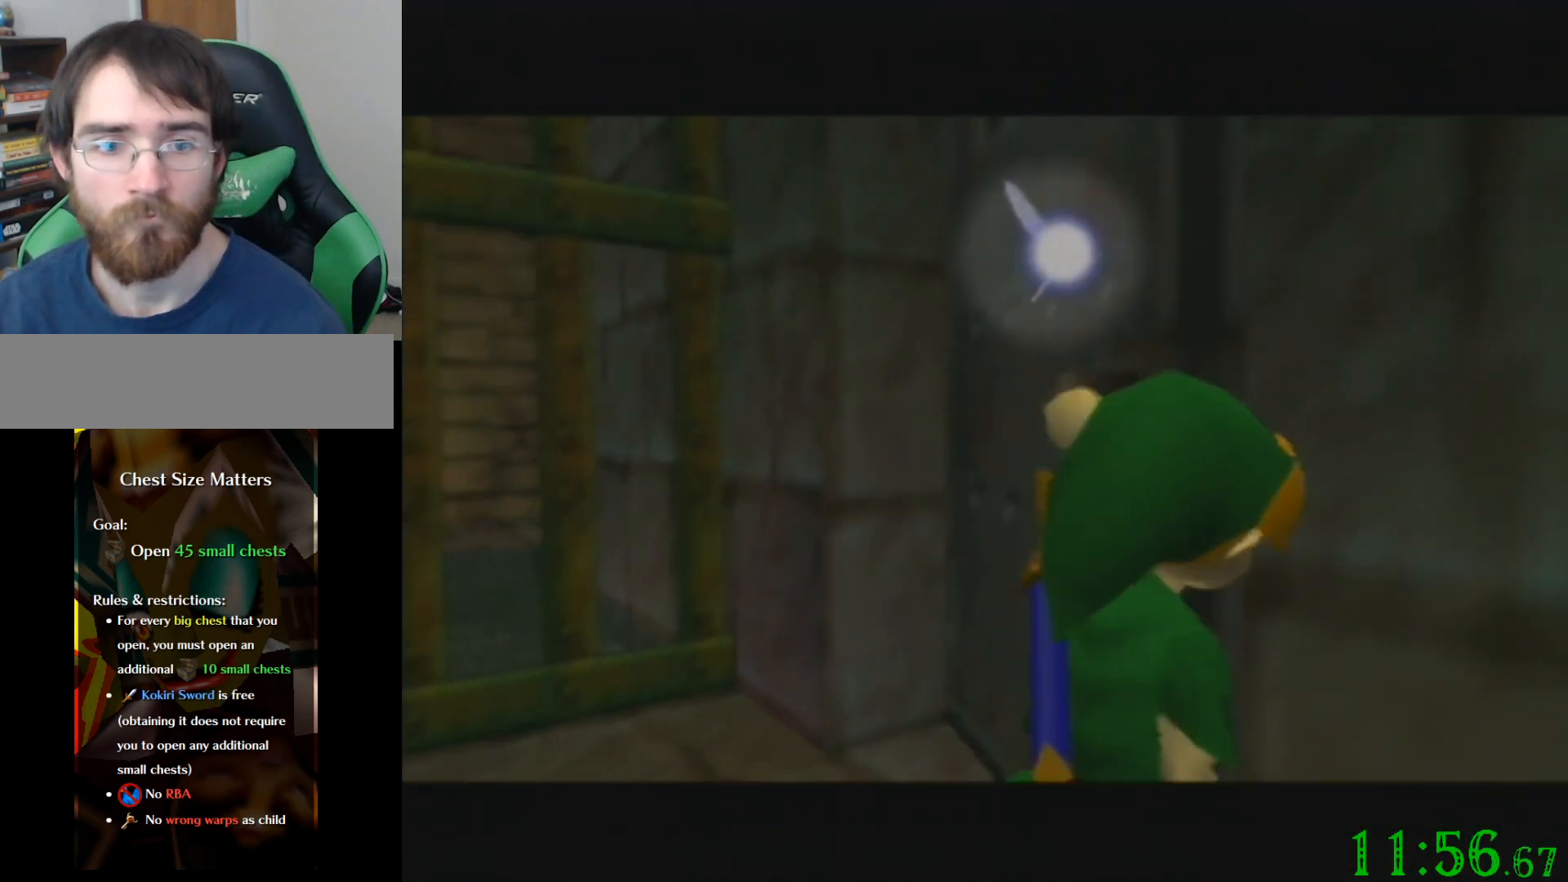
{"buttons": [], "left_stick": "center", "events": []}
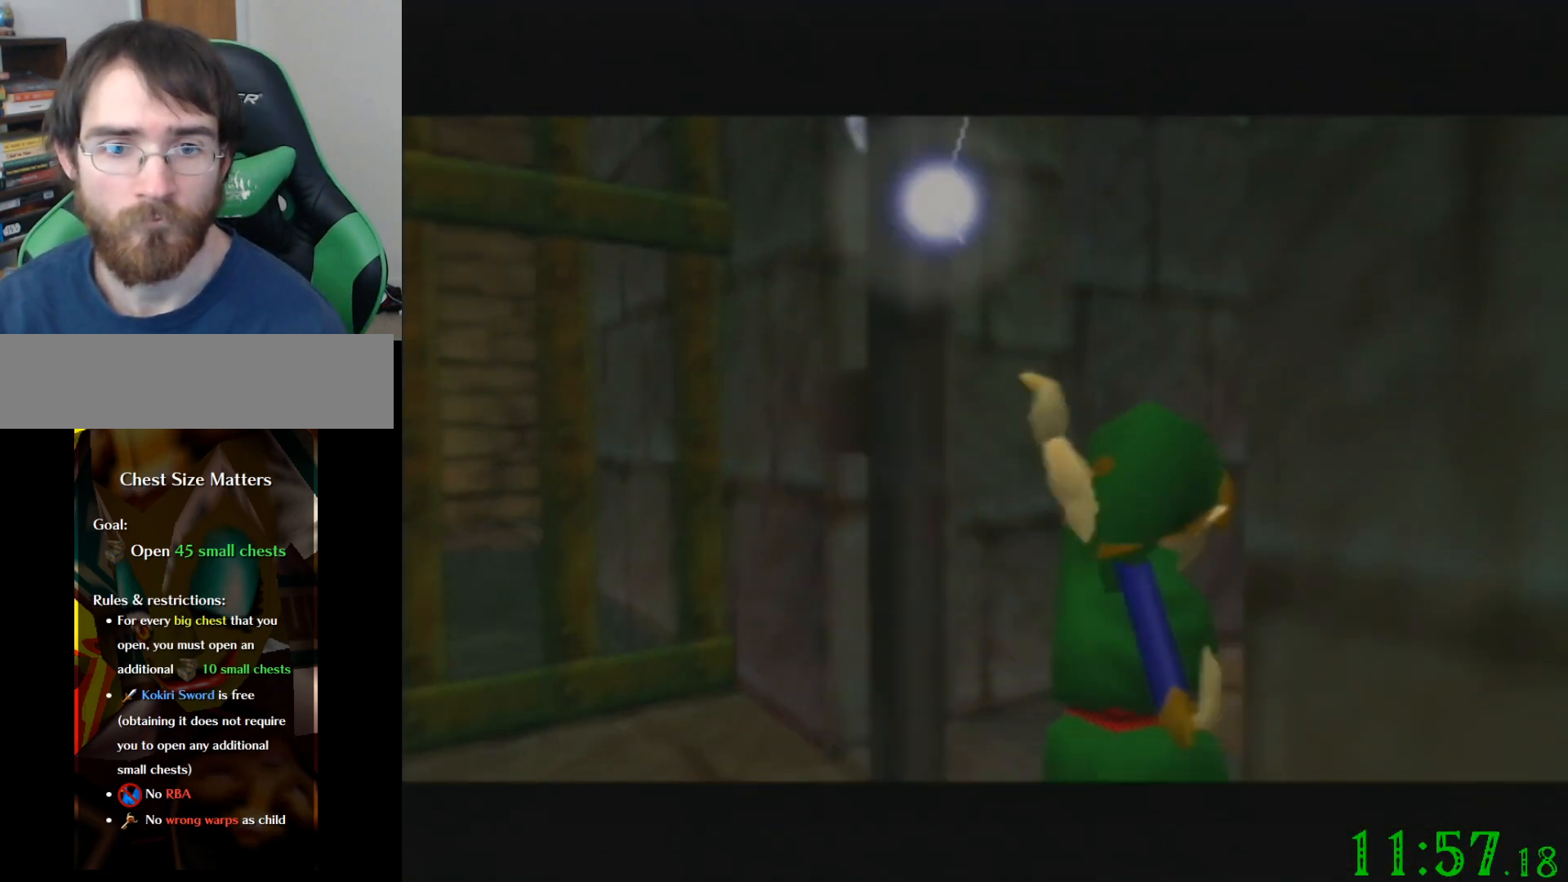
{"buttons": [], "left_stick": "center", "events": []}
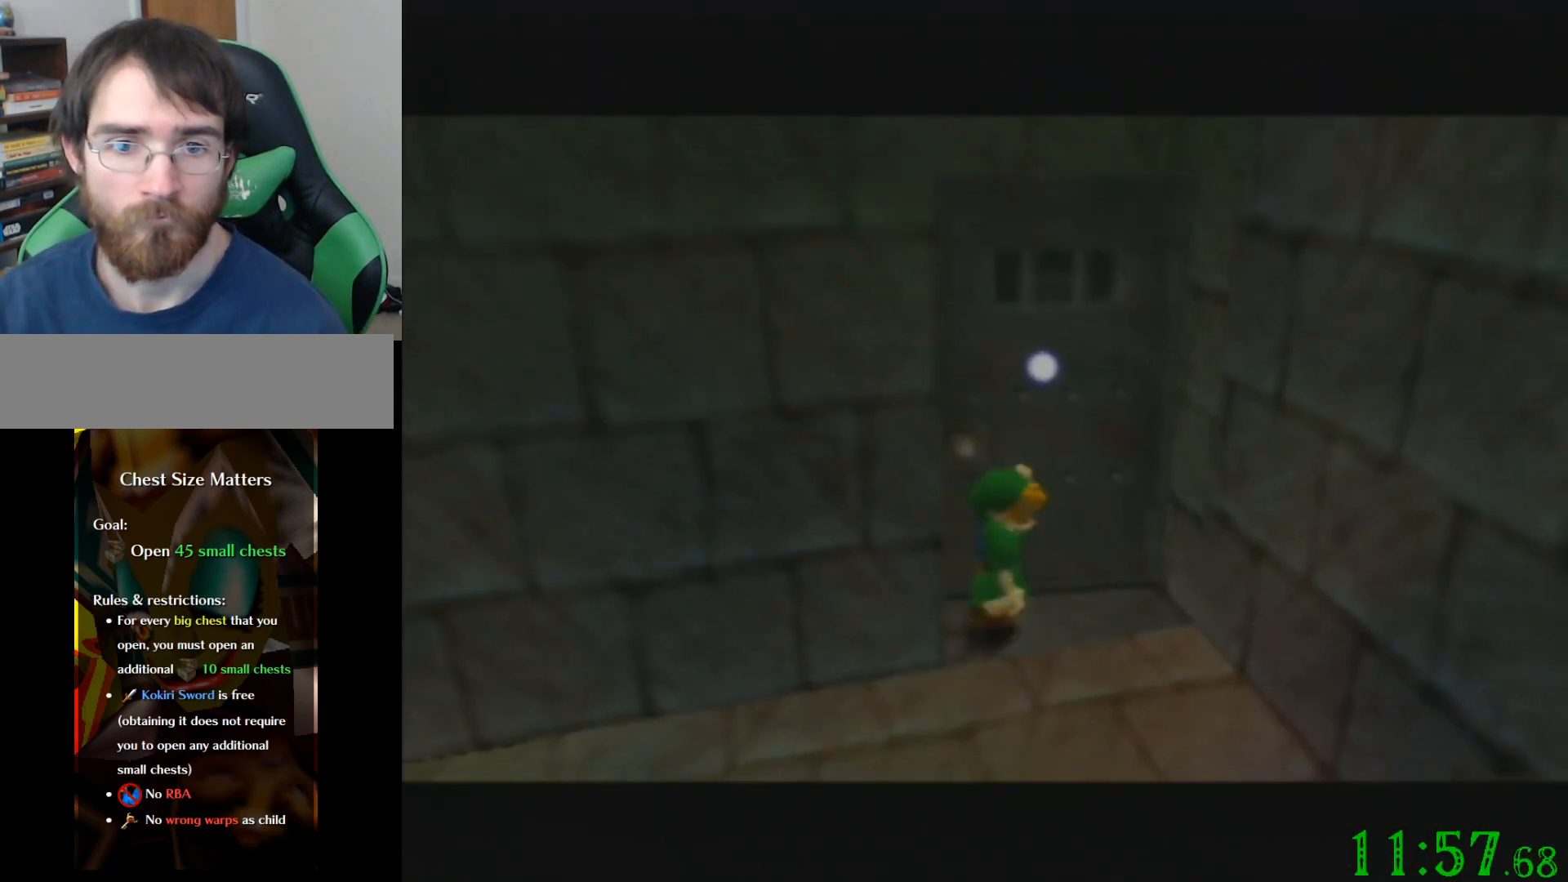
{"buttons": [], "left_stick": "center", "events": []}
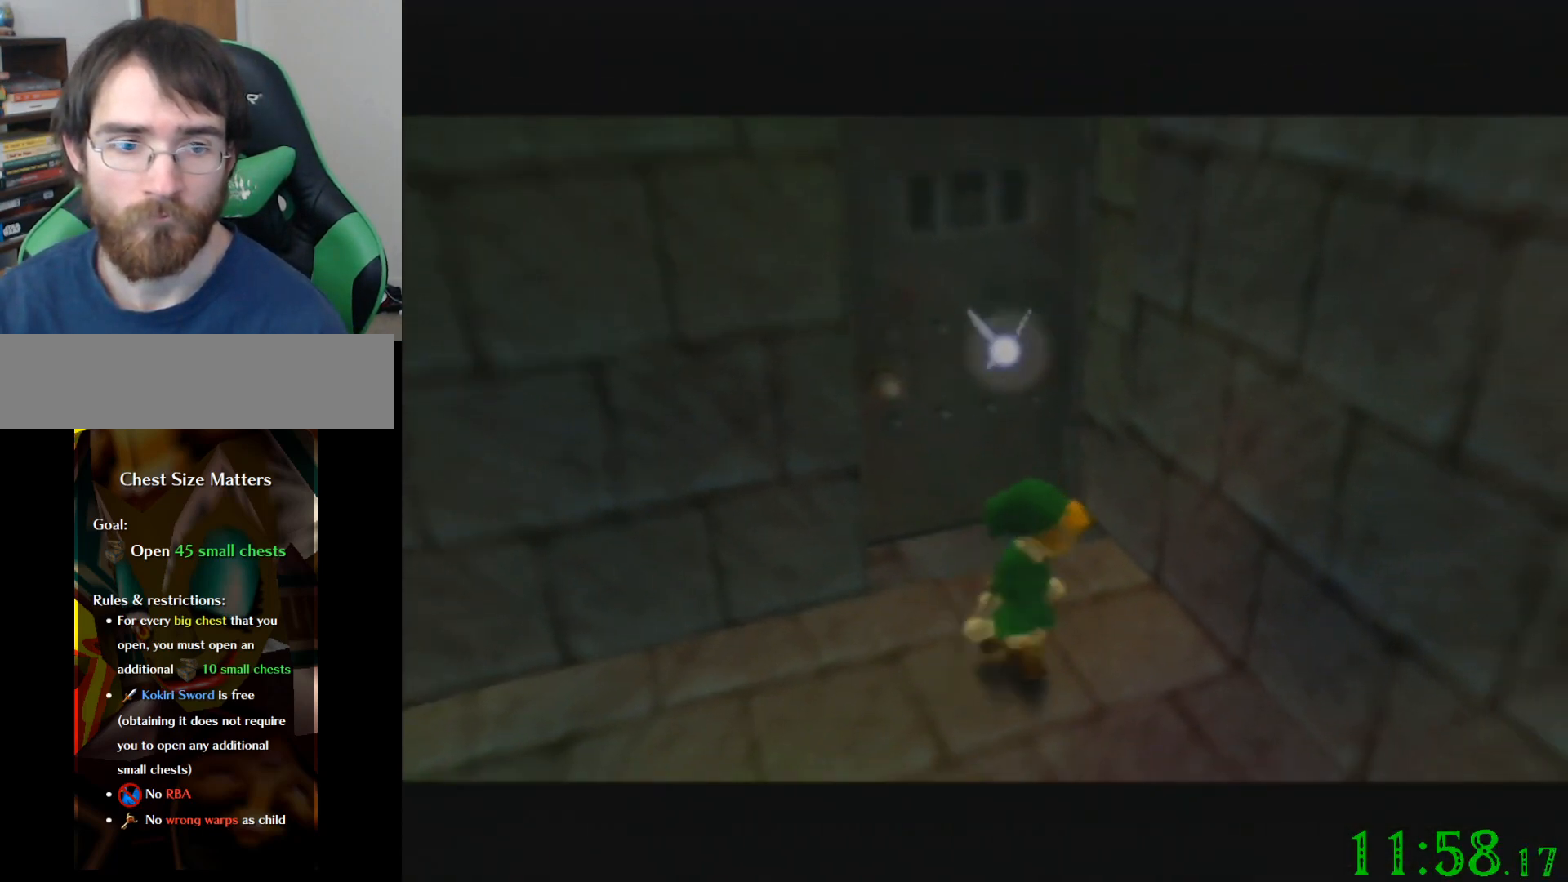
{"buttons": [], "left_stick": "center", "events": []}
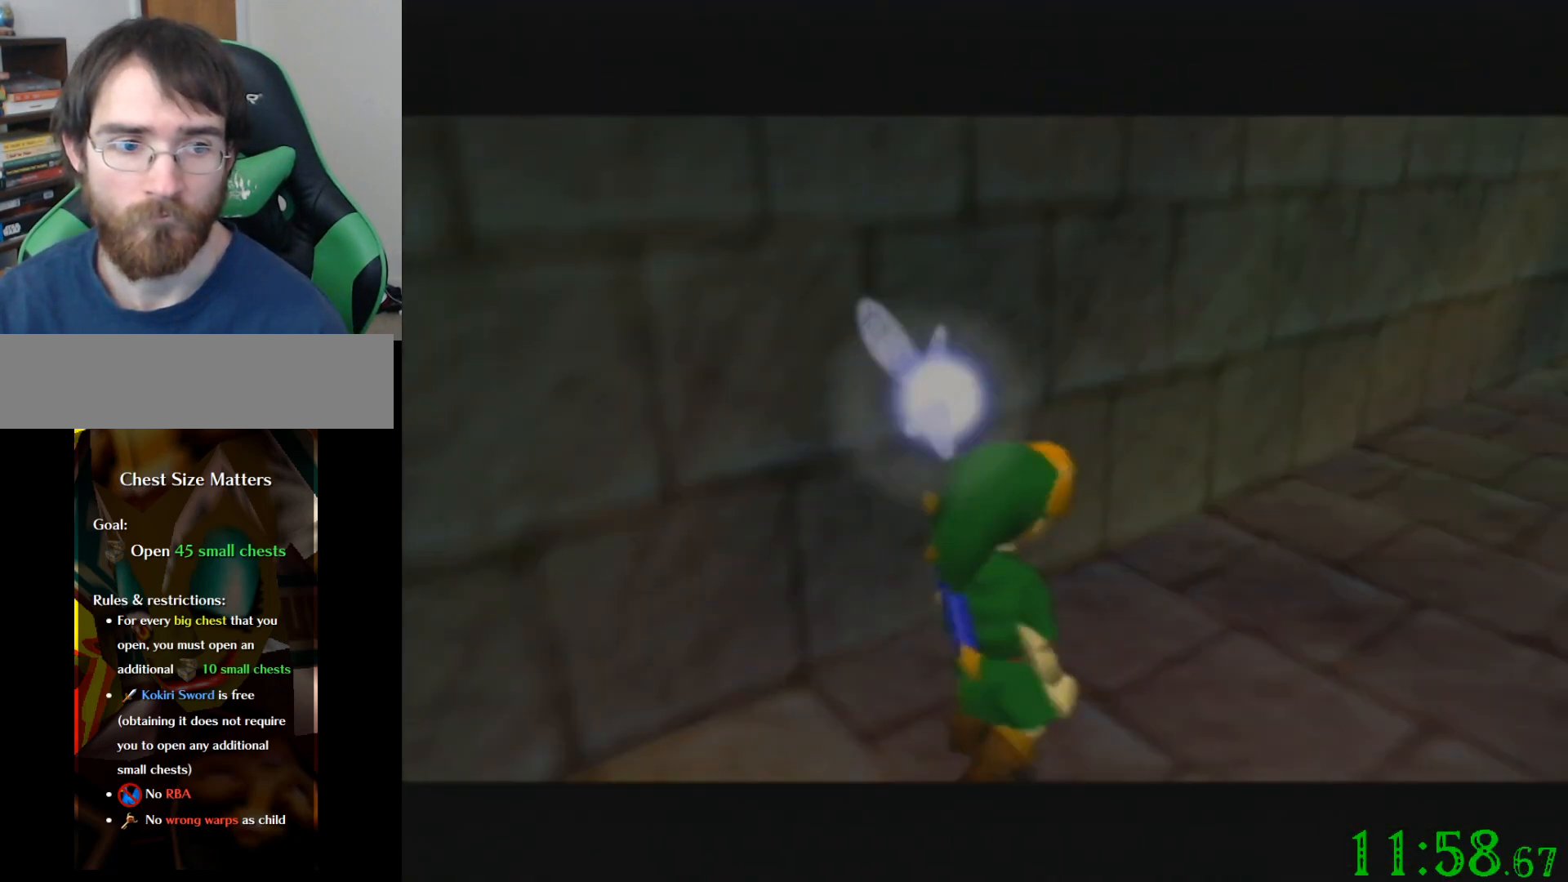
{"buttons": [], "left_stick": "center", "events": []}
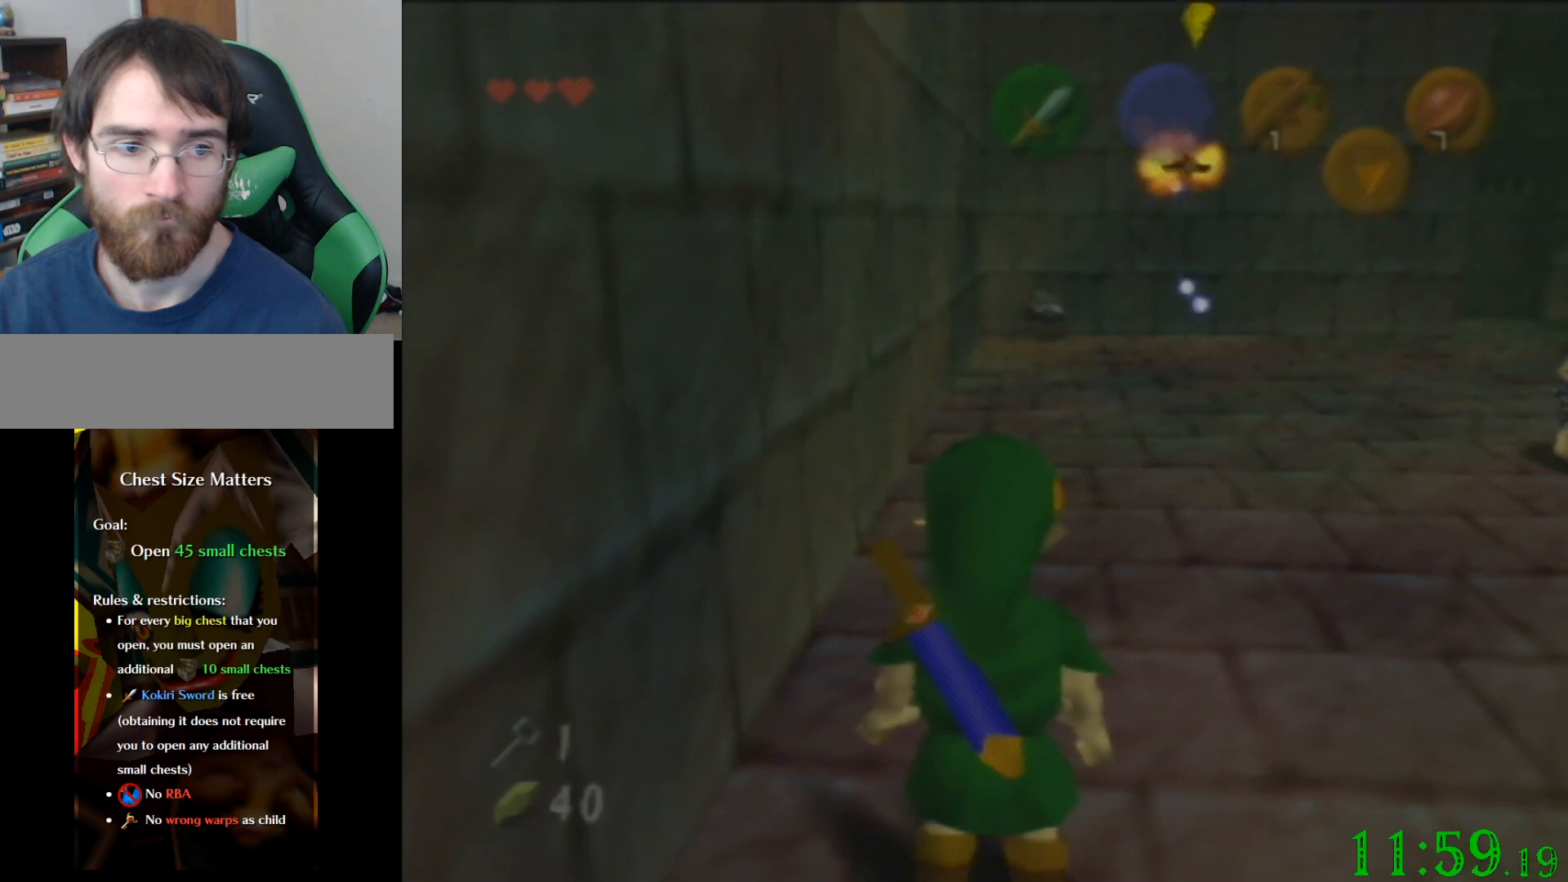
{"buttons": [], "left_stick": "center", "events": [[34, "left_stick", "down-right"], [201, "left_stick", "center"]]}
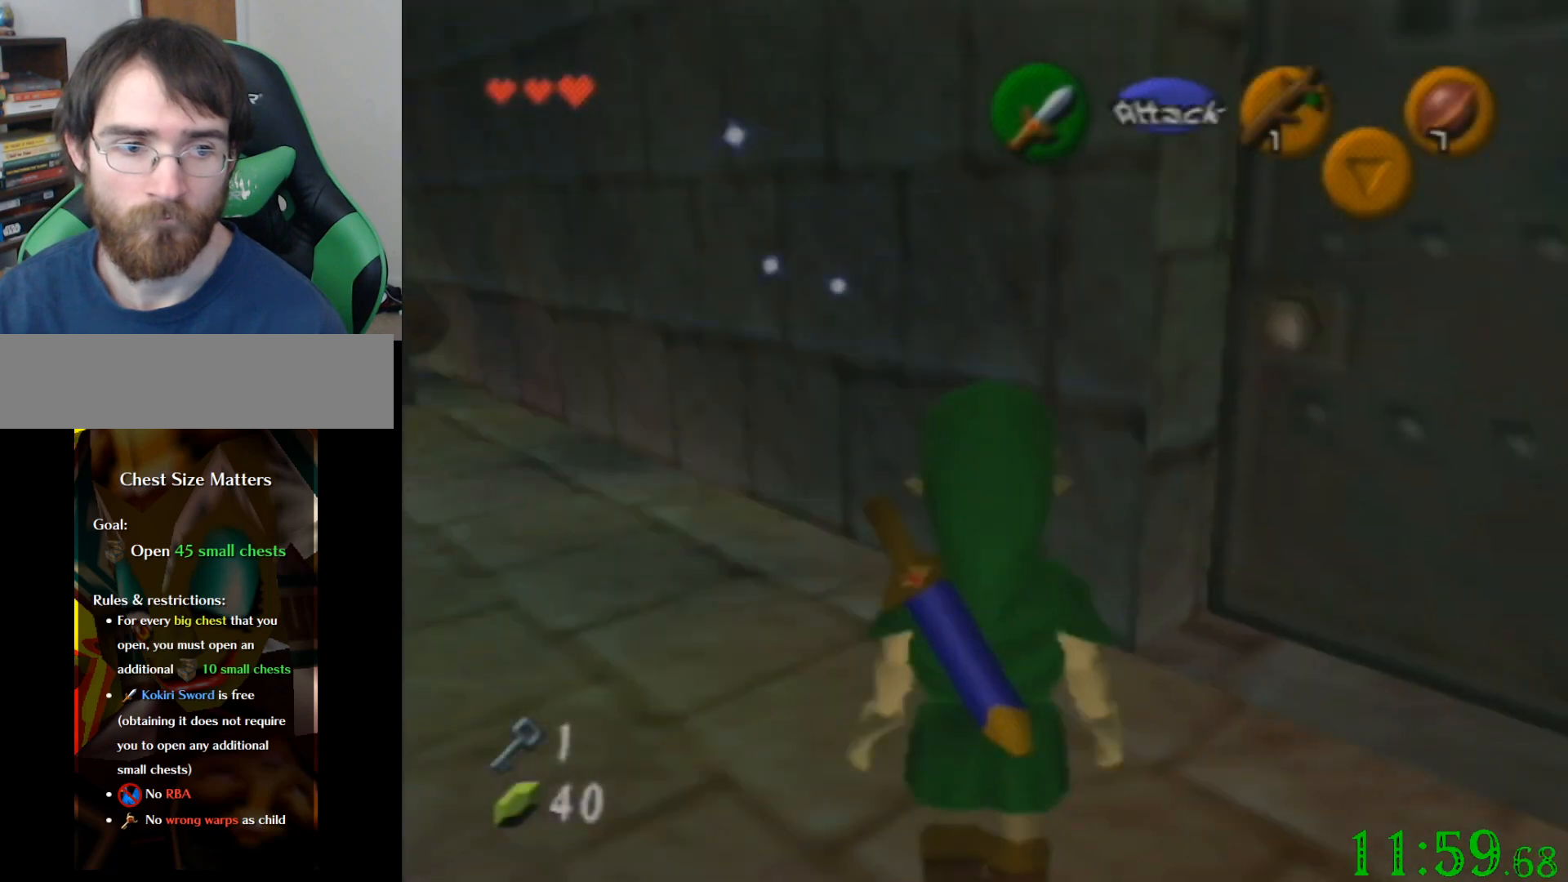
{"buttons": [], "left_stick": "up-right", "events": [[133, "left_stick", "up"], [467, "left_stick", "up-right"]]}
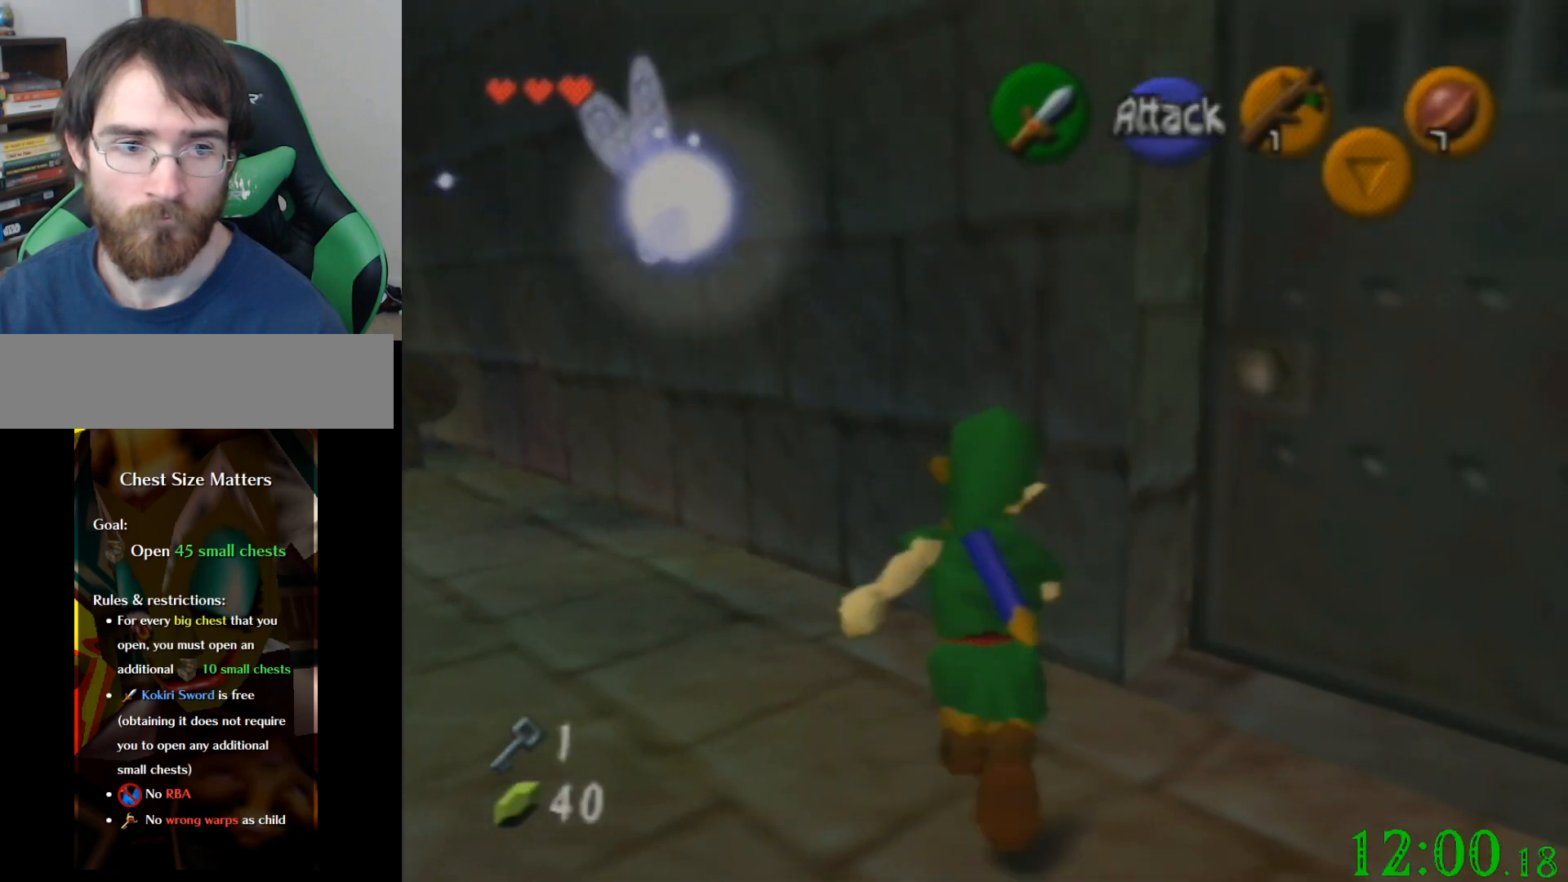
{"buttons": [], "left_stick": "center", "events": [[167, "left_stick", "center"], [334, "left_stick", "down"], [501, "left_stick", "center"]]}
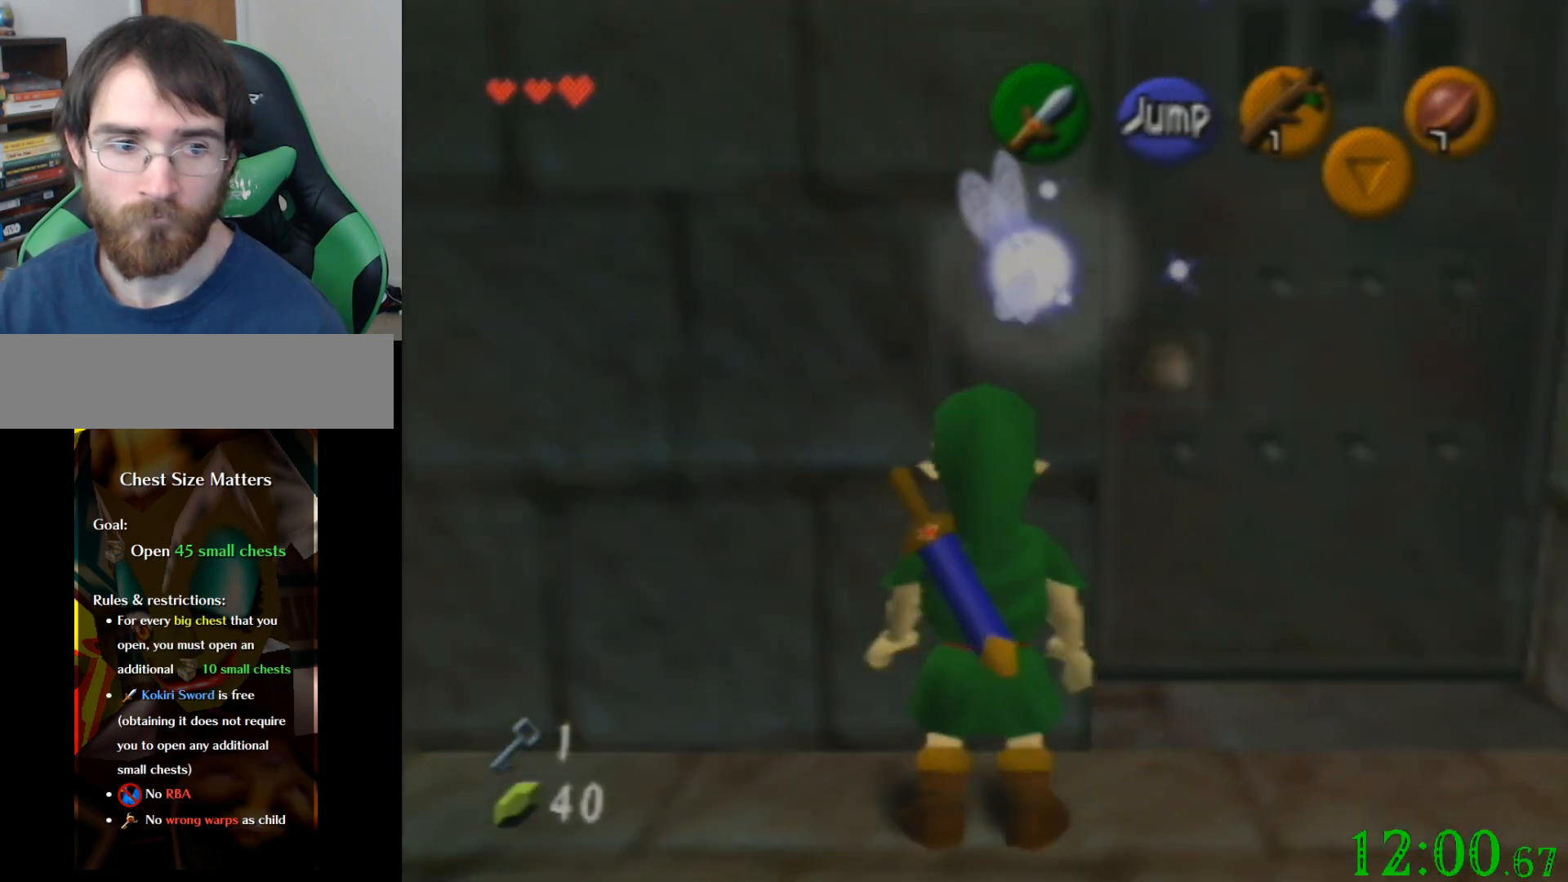
{"buttons": [], "left_stick": "left", "events": [[400, "left_stick", "left"]]}
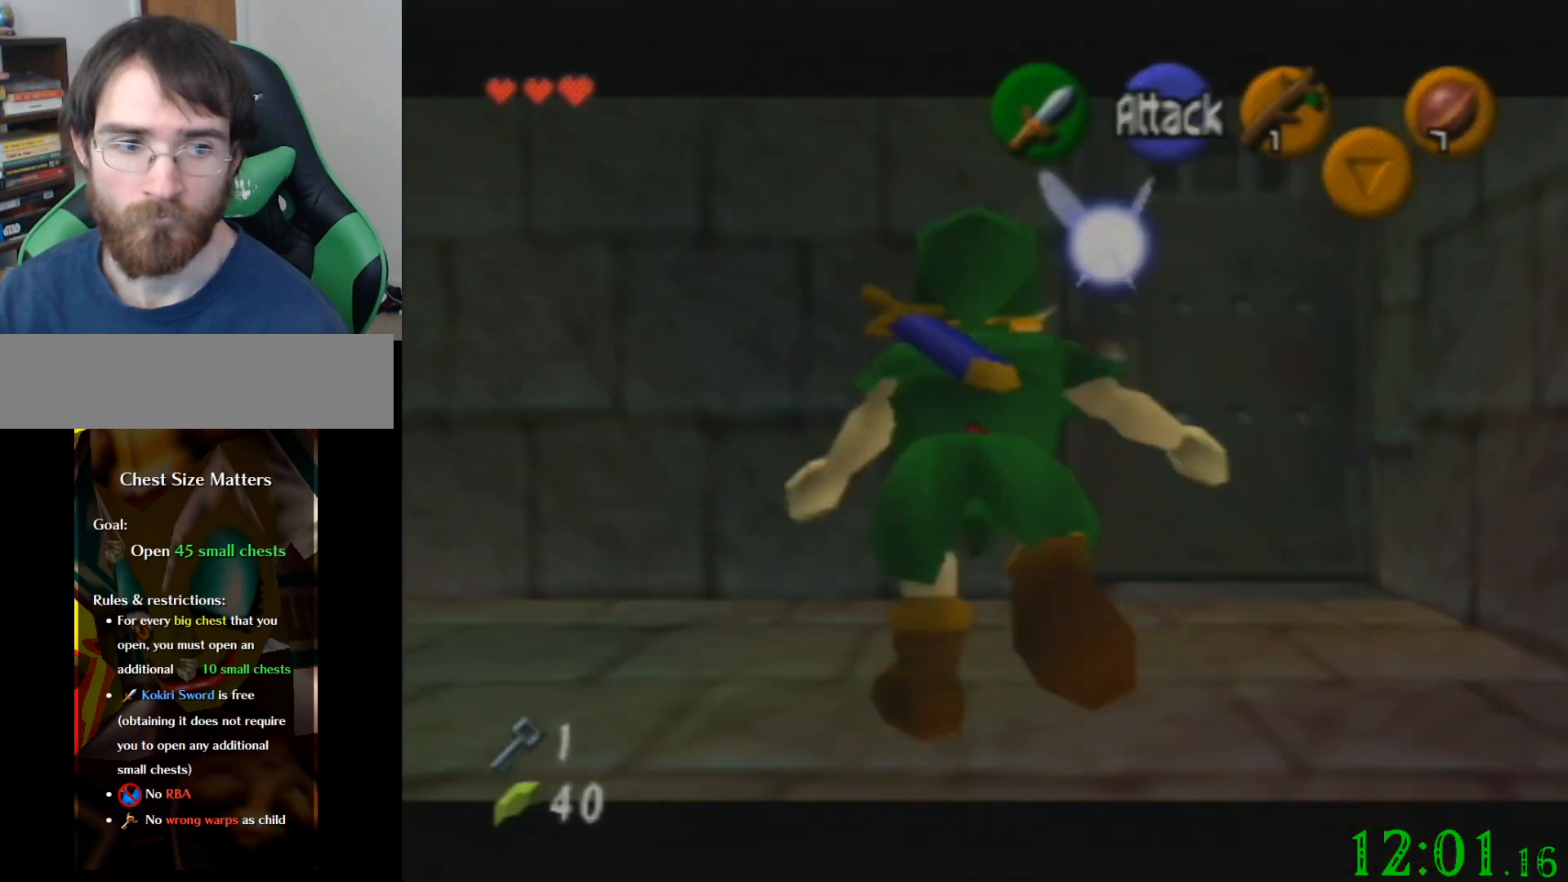
{"buttons": [], "left_stick": "left", "events": []}
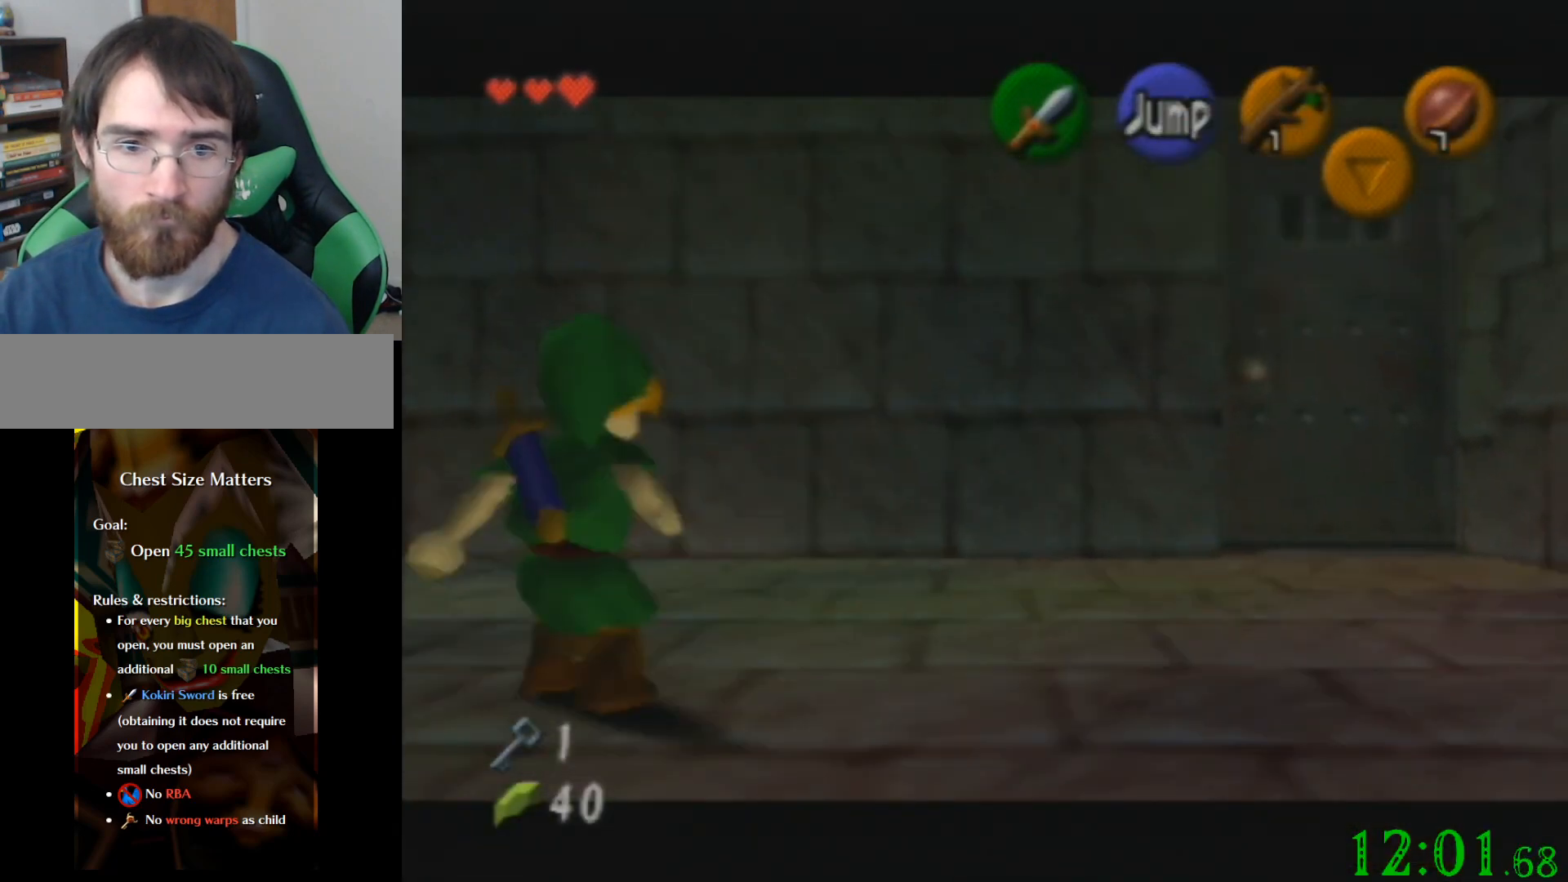
{"buttons": [], "left_stick": "left", "events": []}
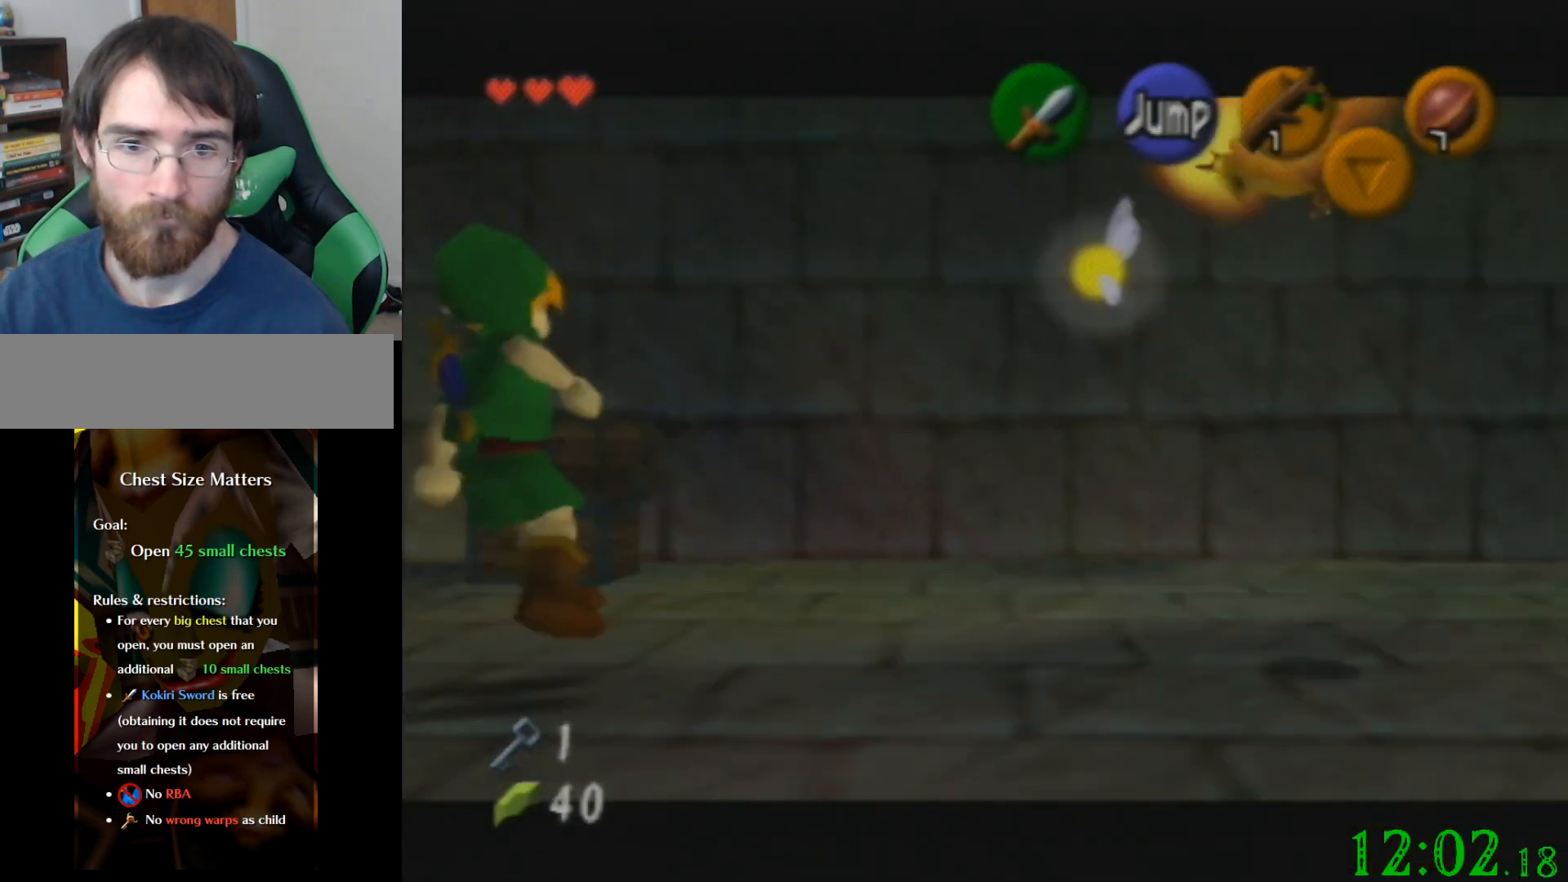
{"buttons": [], "left_stick": "down", "events": [[301, "left_stick", "down-left"], [468, "left_stick", "down"]]}
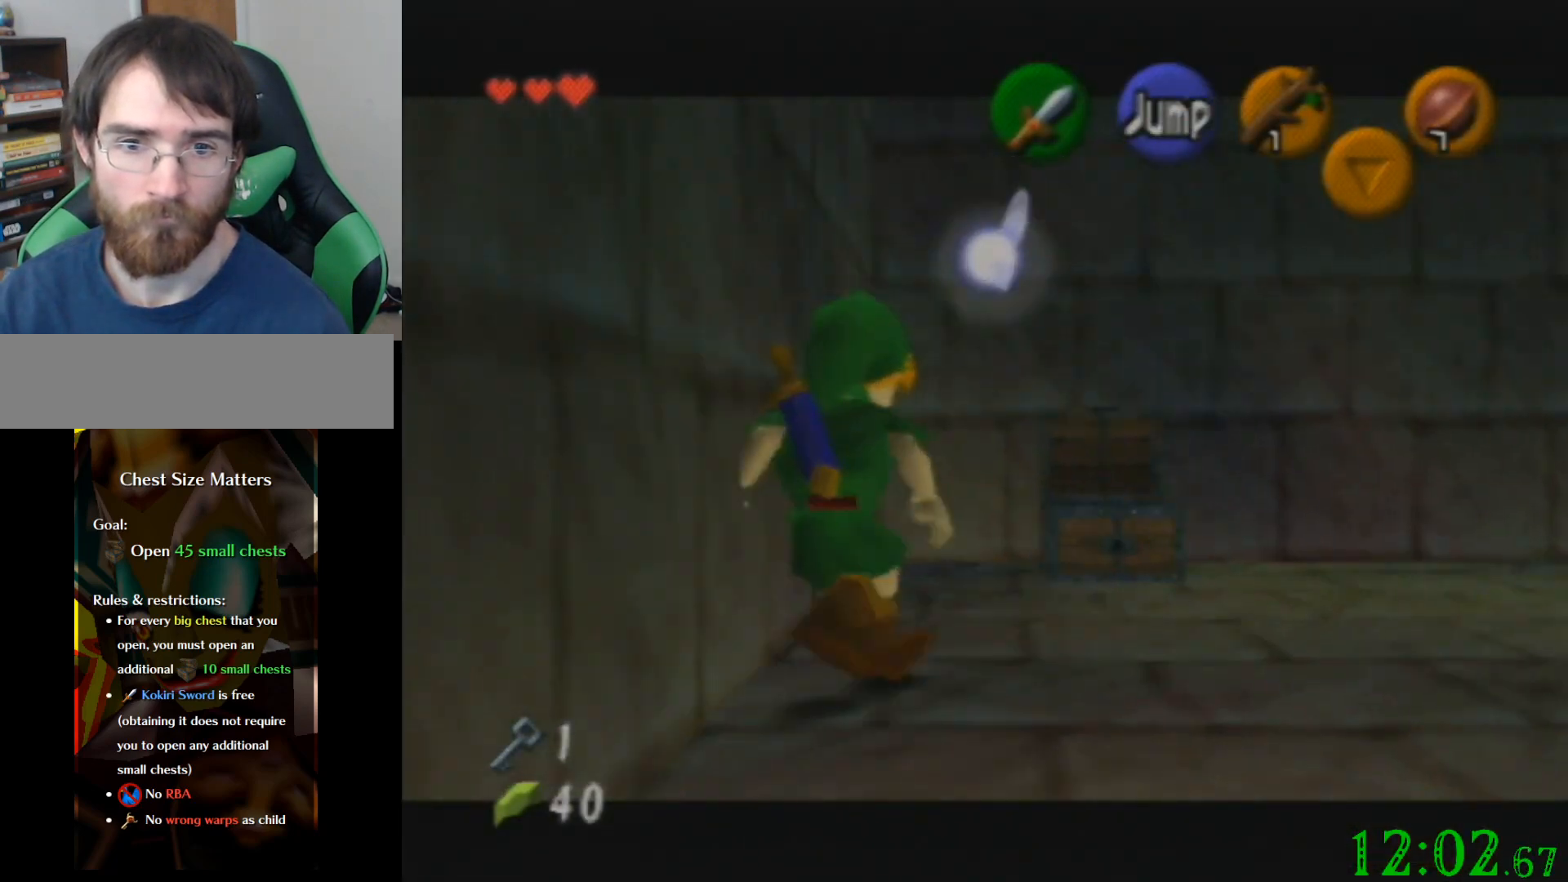
{"buttons": [], "left_stick": "down", "events": []}
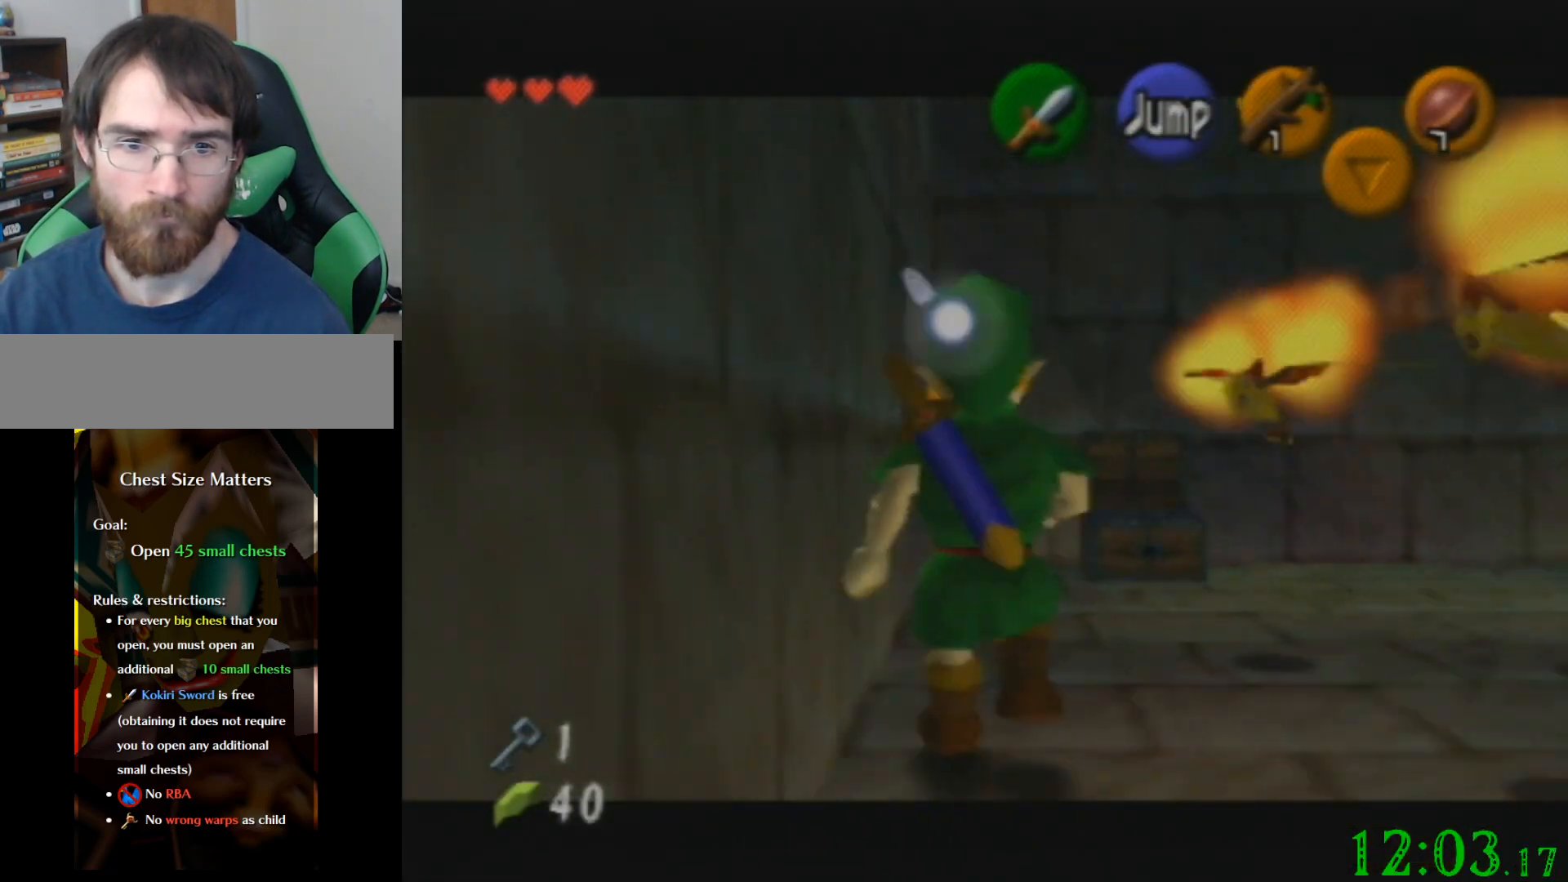
{"buttons": [], "left_stick": "down", "events": []}
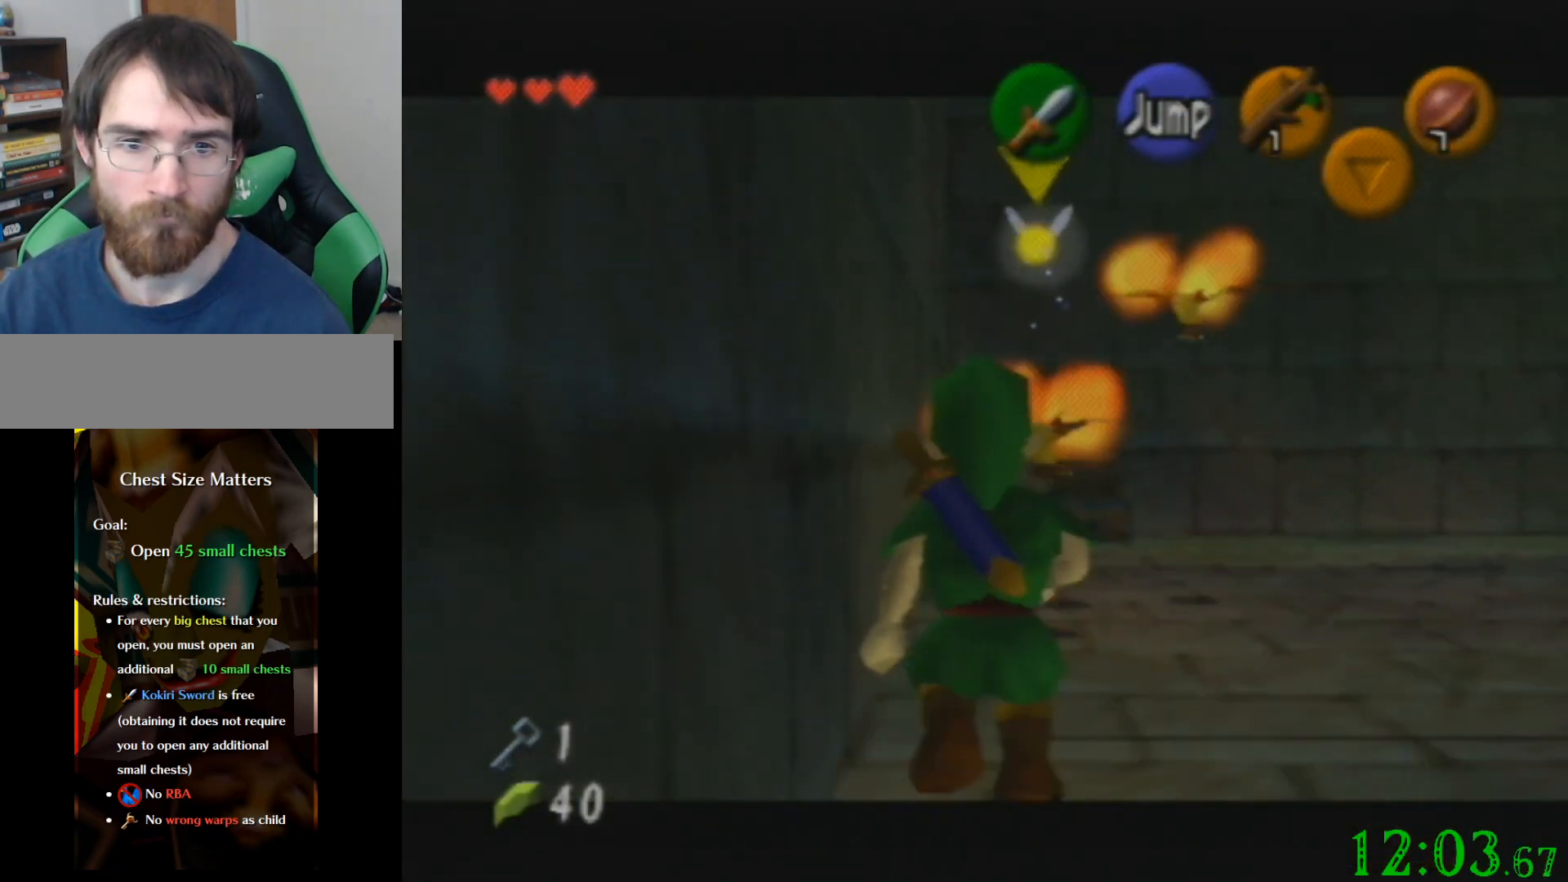
{"buttons": [], "left_stick": "up-left", "events": [[100, "left_stick", "center"], [400, "left_stick", "up"], [500, "left_stick", "up-left"]]}
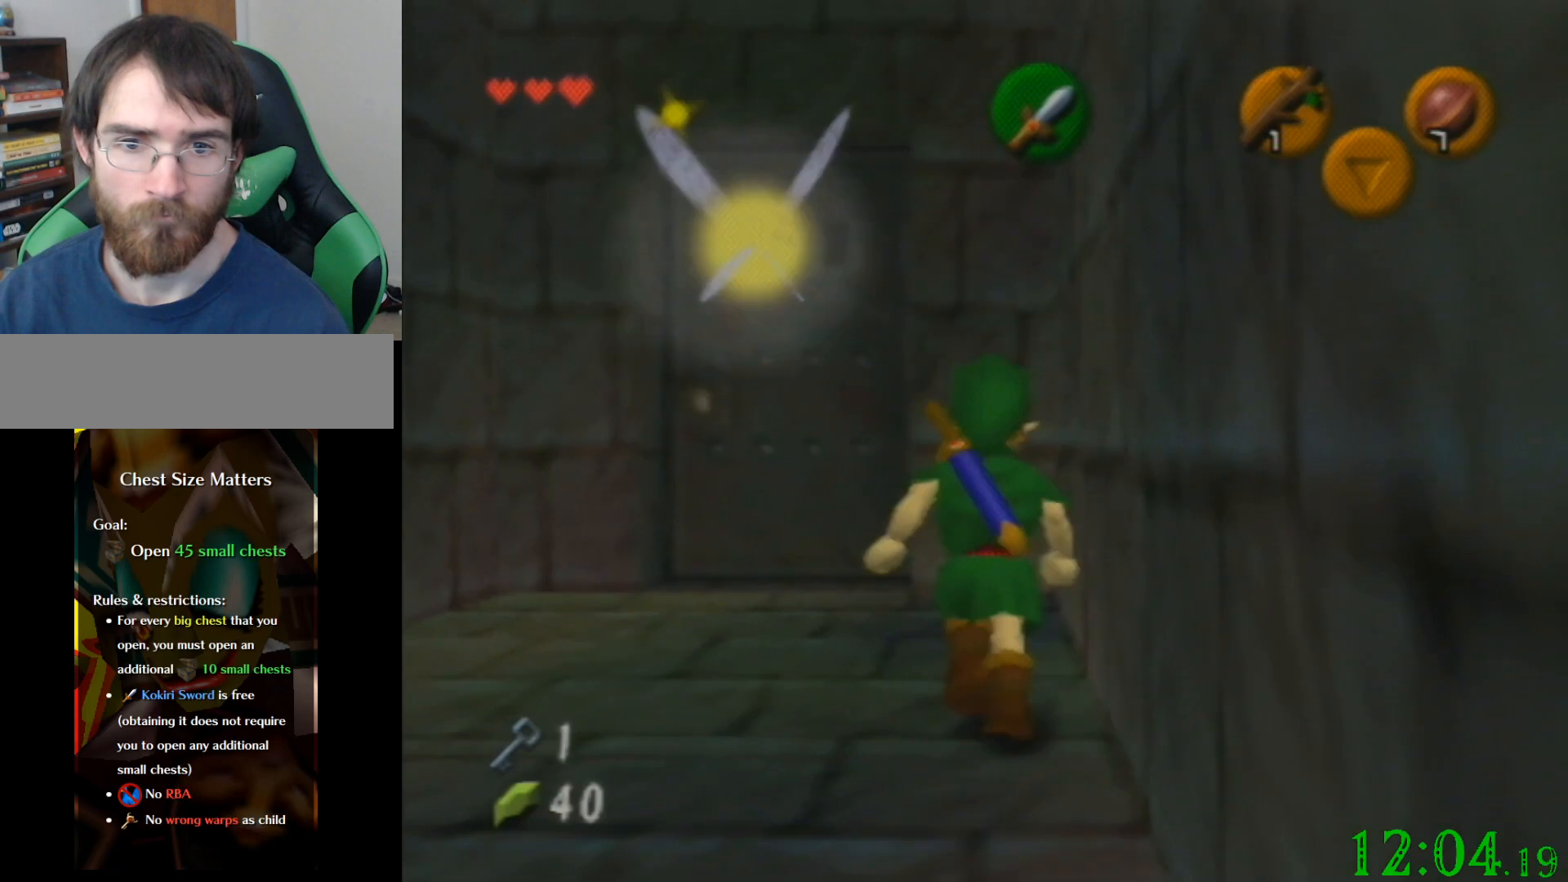
{"buttons": [], "left_stick": "up", "events": [[234, "left_stick", "up"]]}
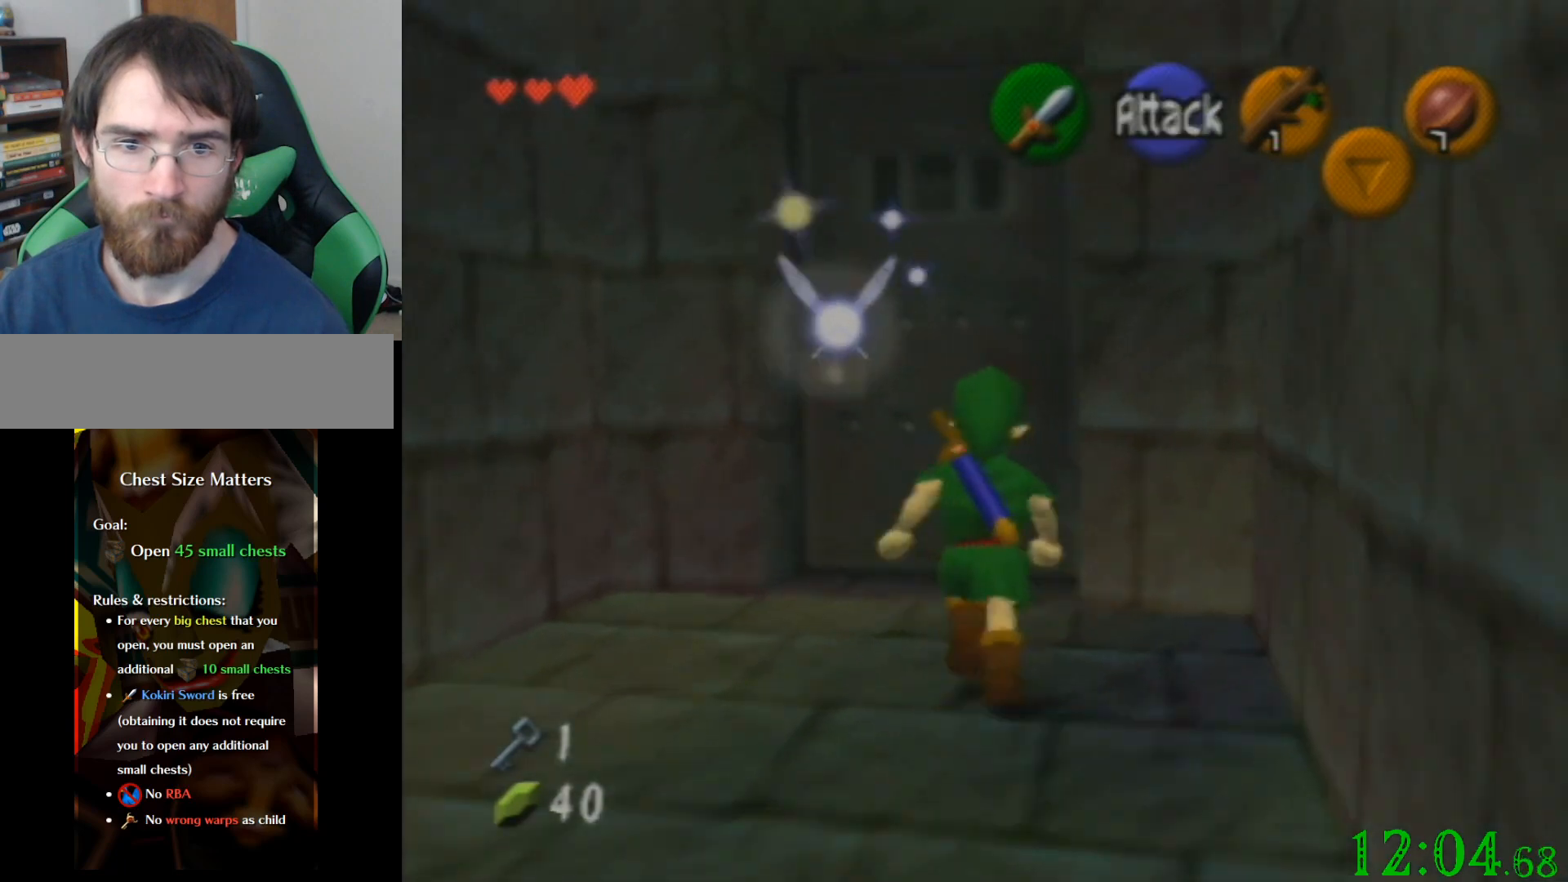
{"buttons": [], "left_stick": "center", "events": [[234, "left_stick", "center"]]}